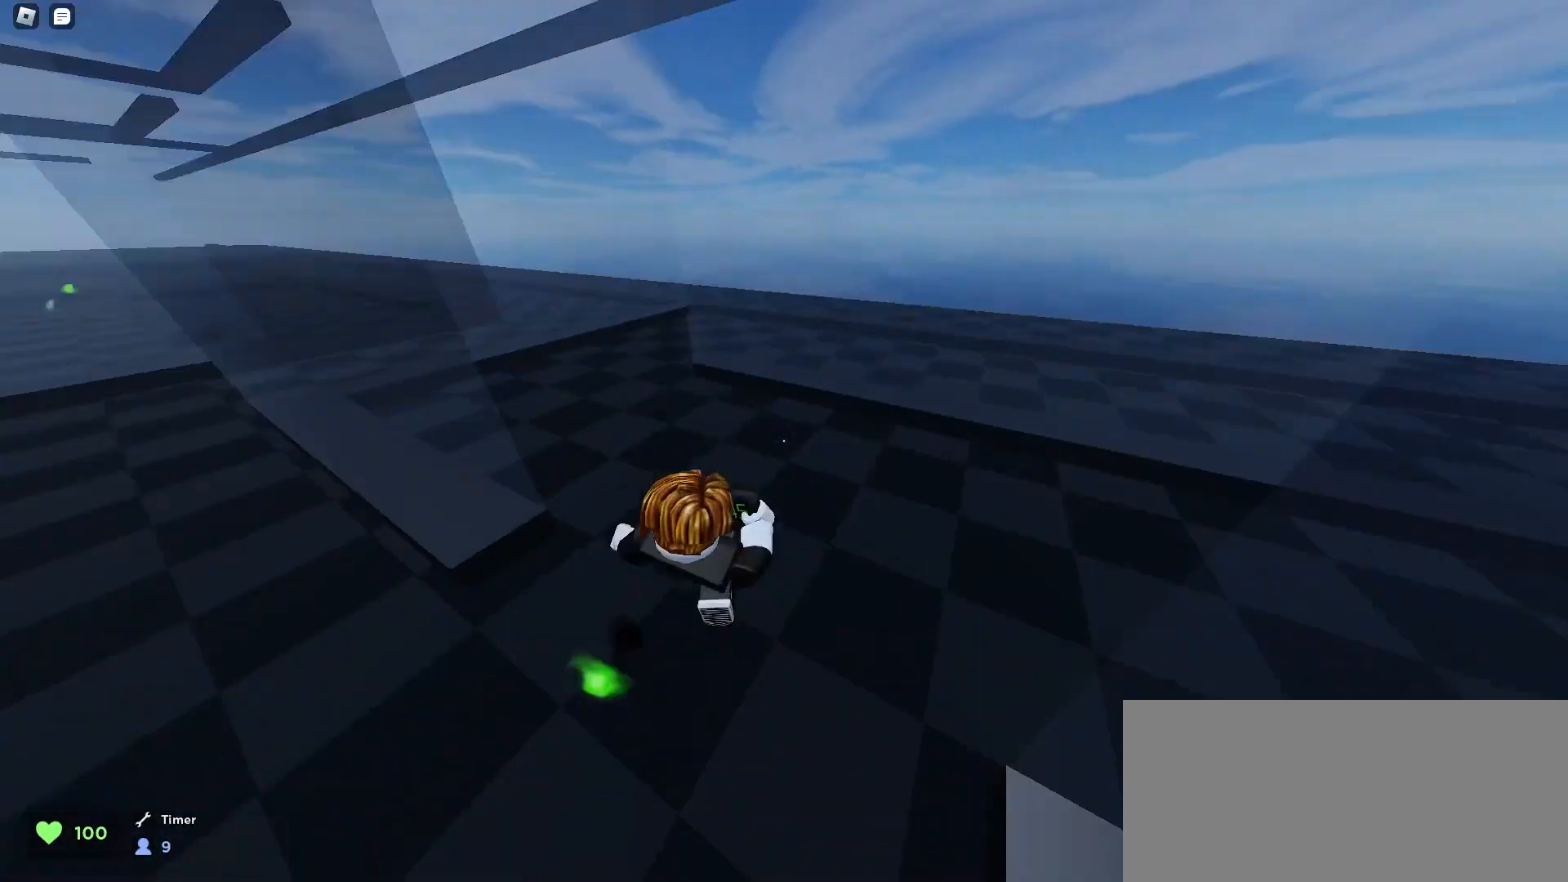
Gameplay with keyboard and mouse; each line is a JSON object with the keys and mouse buttons held at the frame after it. "events" lists presses ("down") and releases ("up") of "a", "ctrl", "d", "e", "f", "q", "r", "s", "shift", "space", "tab", "w", "mouse_left", "mouse_wheel", "mouse_right", "mouse_mb4" and "mouse_mb5" between this image and that frame as [ms after this image, input, new state], when the widget could be followed in between. "mouse_left", "mouse_wheel", "mouse_right", "mouse_mb4", "mouse_mb5" = the "left", "wheel", "right", "mb4", "mb5" buttons of the "mouse" list. No other keys are recorded. "wheel" means that the mouse wheel is clicked or scrolled. Mouse movement is not recorded.
{"keys": ["ctrl", "d", "w"], "mouse": [], "events": [[33, "space", "down"], [67, "space", "up"], [100, "space", "down"], [167, "space", "up"], [200, "a", "up"], [200, "space", "down"], [233, "d", "down"], [233, "space", "up"], [267, "space", "down"], [300, "space", "up"], [333, "space", "down"], [367, "space", "up"], [400, "space", "down"], [433, "space", "up"], [467, "space", "down"], [500, "space", "up"]]}
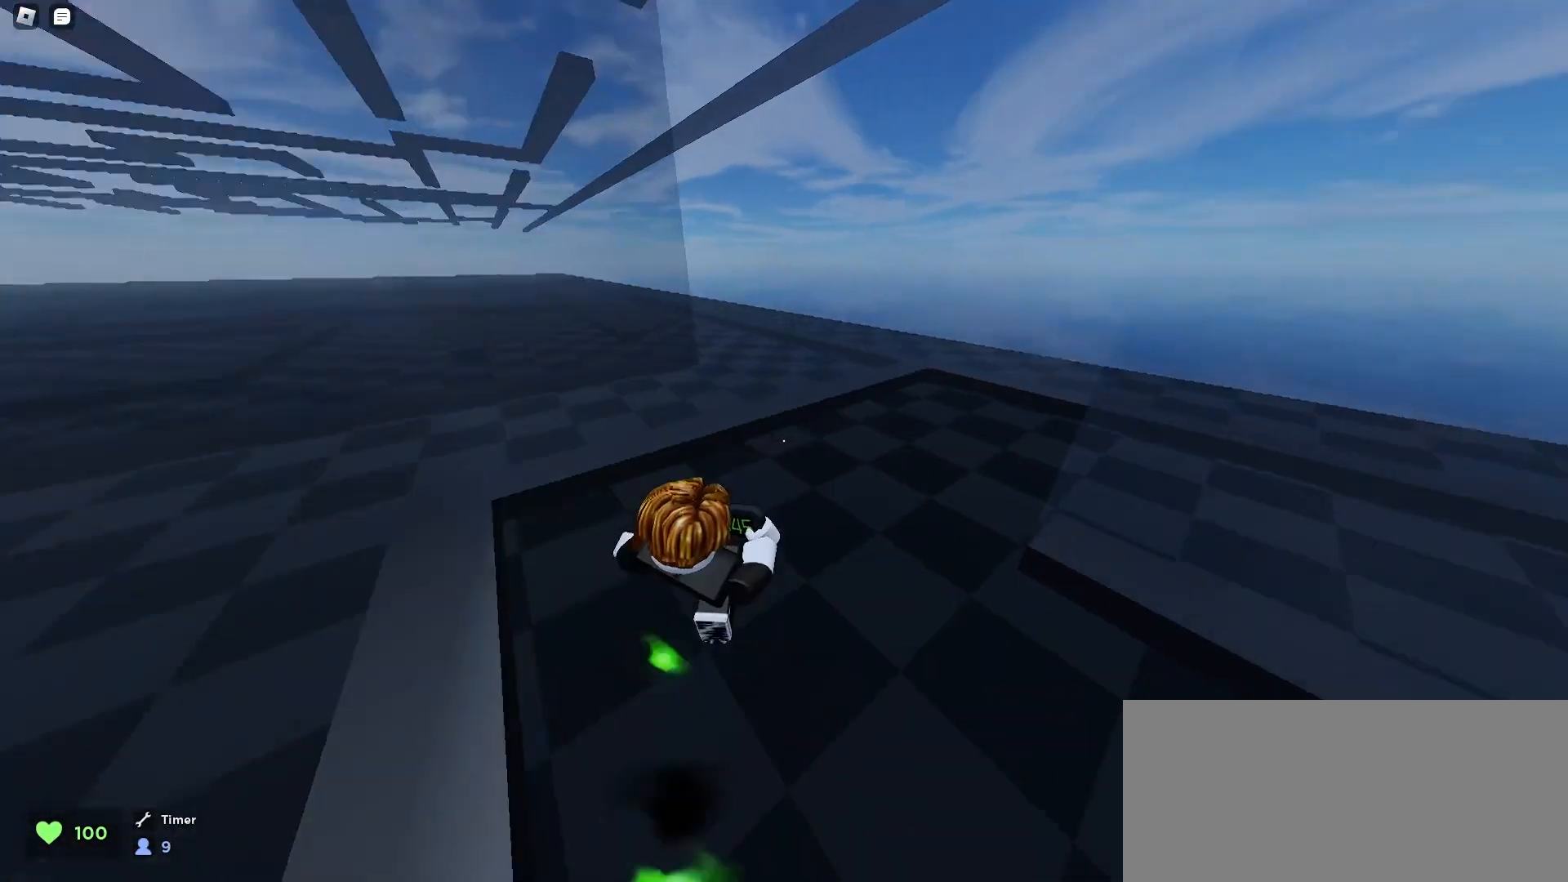
{"keys": ["d", "w"], "mouse": [], "events": [[33, "ctrl", "up"], [33, "space", "down"], [67, "space", "up"], [333, "space", "down"], [367, "space", "up"], [400, "space", "down"], [433, "space", "up"], [467, "space", "down"], [500, "space", "up"]]}
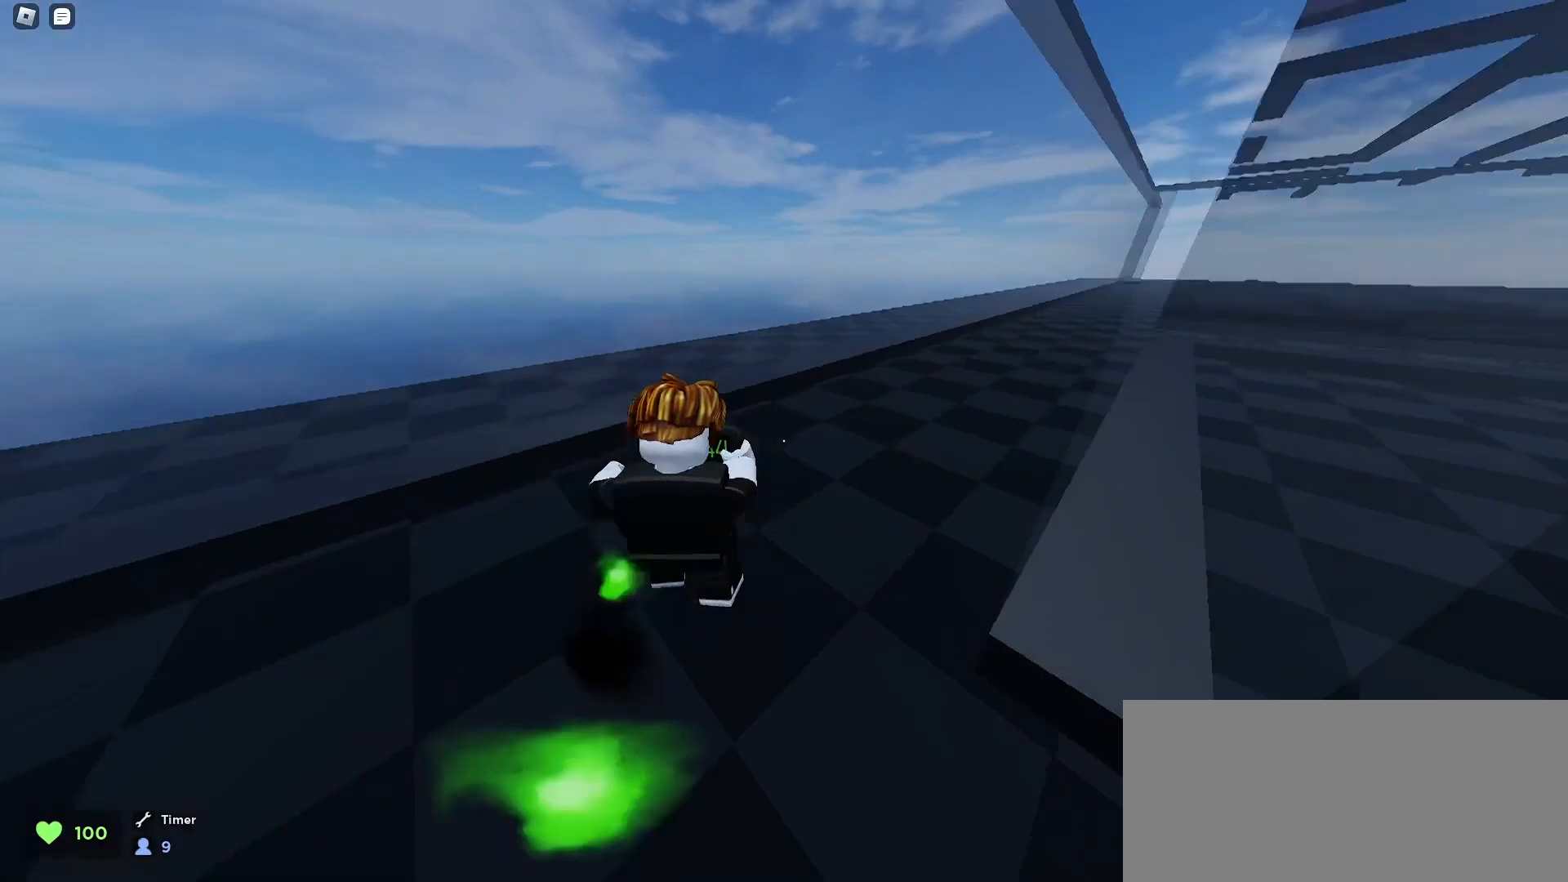
{"keys": ["a", "space", "w"], "mouse": [], "events": [[33, "space", "down"], [67, "space", "up"], [133, "space", "down"], [200, "space", "up"], [333, "d", "up"], [367, "a", "down"], [400, "space", "down"], [467, "space", "up"], [500, "space", "down"]]}
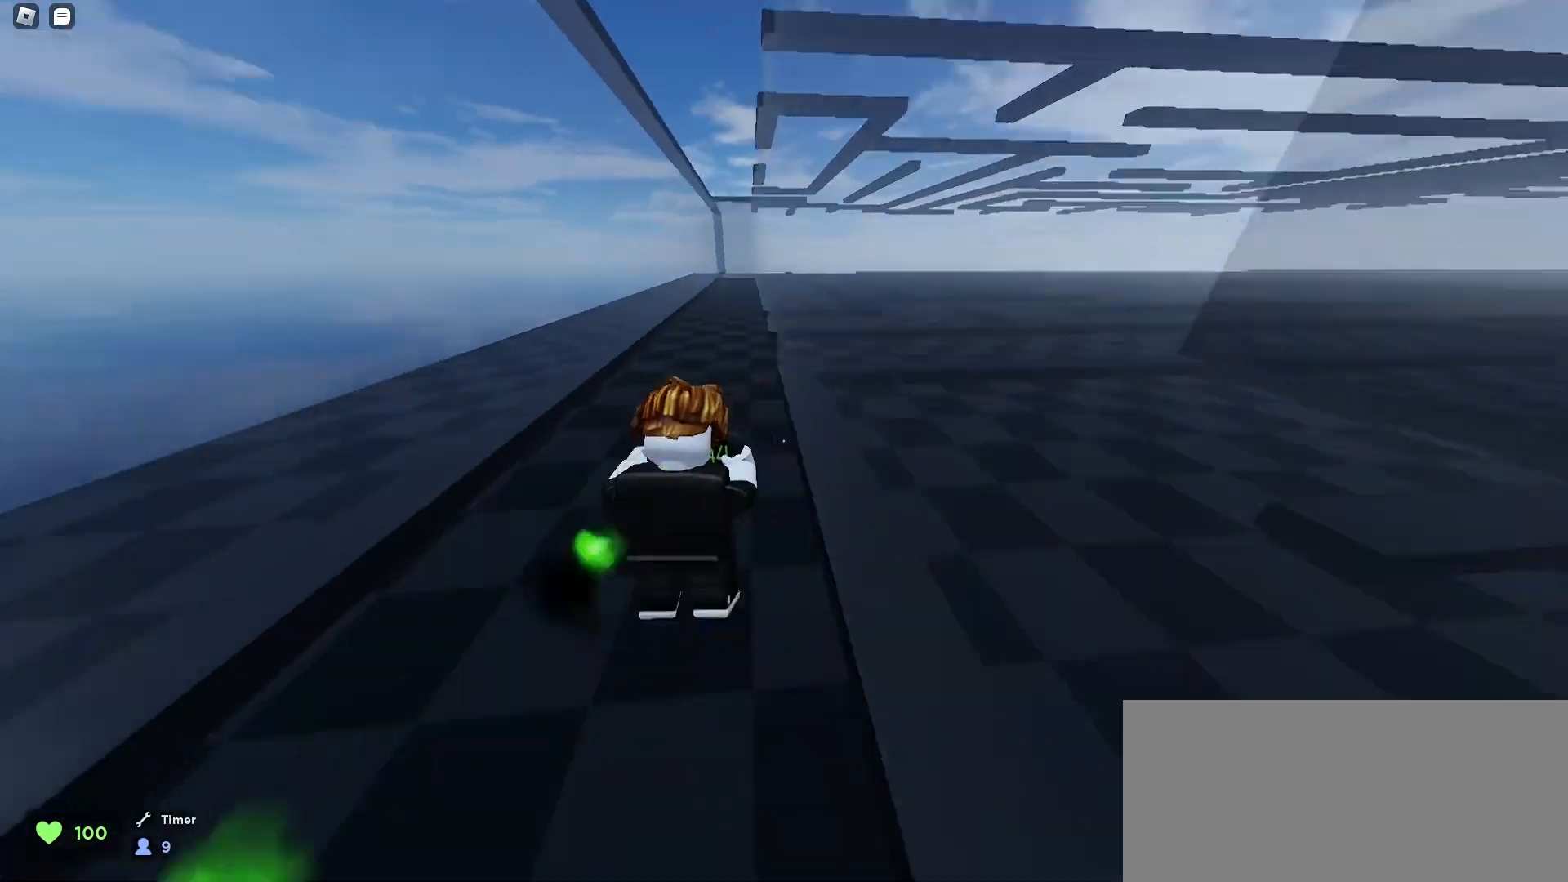
{"keys": ["a", "w"], "mouse": [], "events": [[33, "a", "up"], [33, "space", "up"], [67, "d", "down"], [100, "space", "down"], [133, "space", "up"], [167, "space", "down"], [200, "space", "up"], [267, "a", "down"], [267, "d", "up"], [300, "space", "down"], [333, "space", "up"], [367, "space", "down"], [400, "space", "up"], [433, "space", "down"], [467, "space", "up"]]}
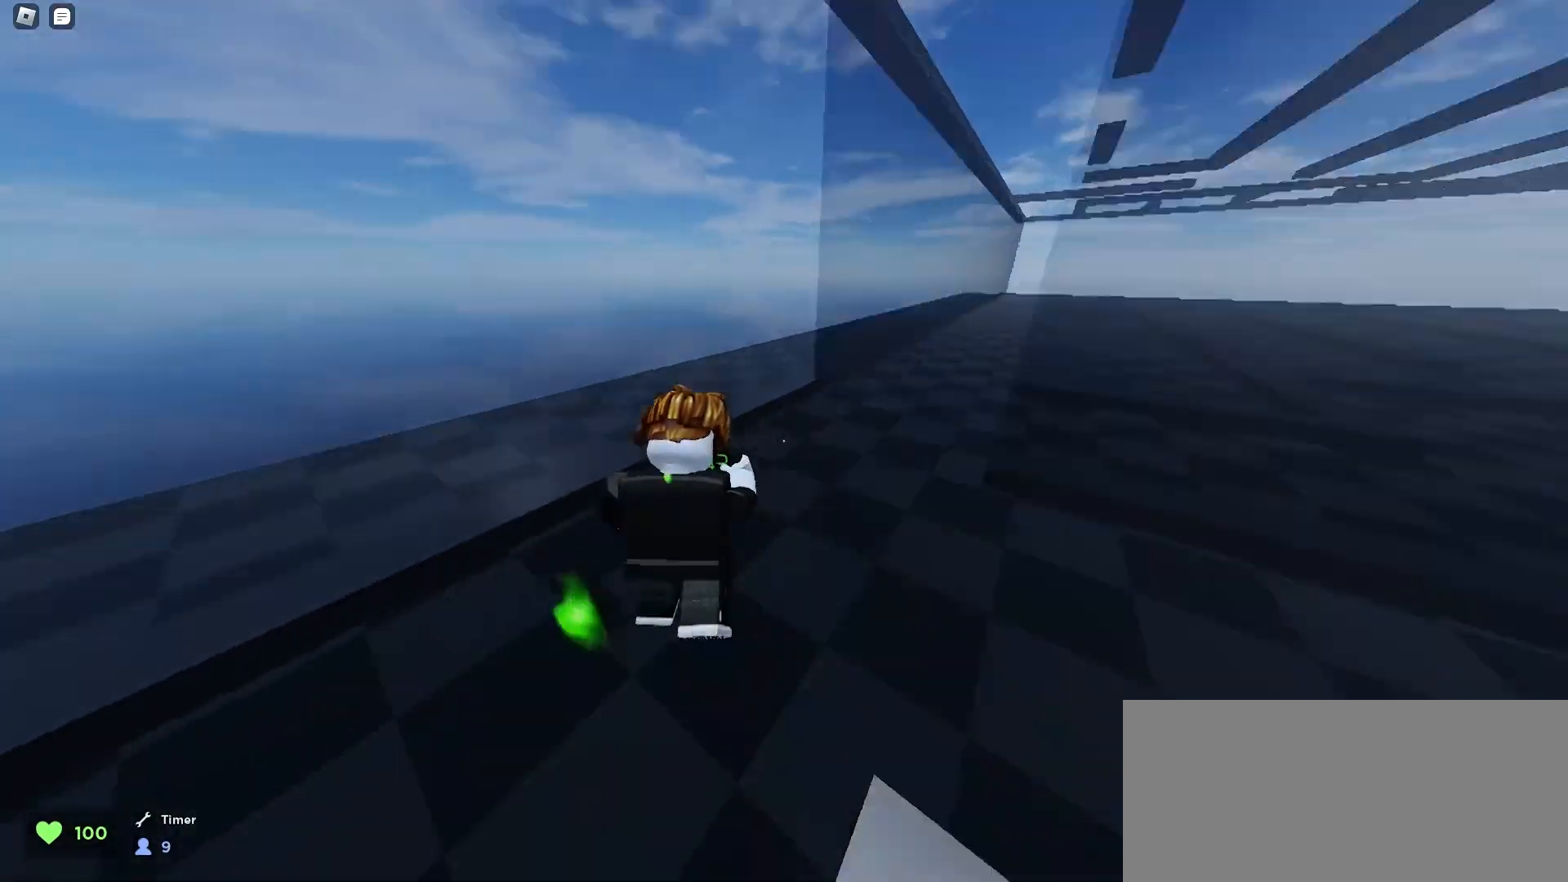
{"keys": ["d", "space", "w"], "mouse": [], "events": [[33, "space", "down"], [67, "a", "up"], [67, "d", "down"], [100, "space", "up"], [167, "space", "down"], [200, "space", "up"], [233, "space", "down"], [267, "space", "up"], [300, "space", "down"], [333, "space", "up"], [367, "space", "down"], [400, "space", "up"], [467, "space", "down"]]}
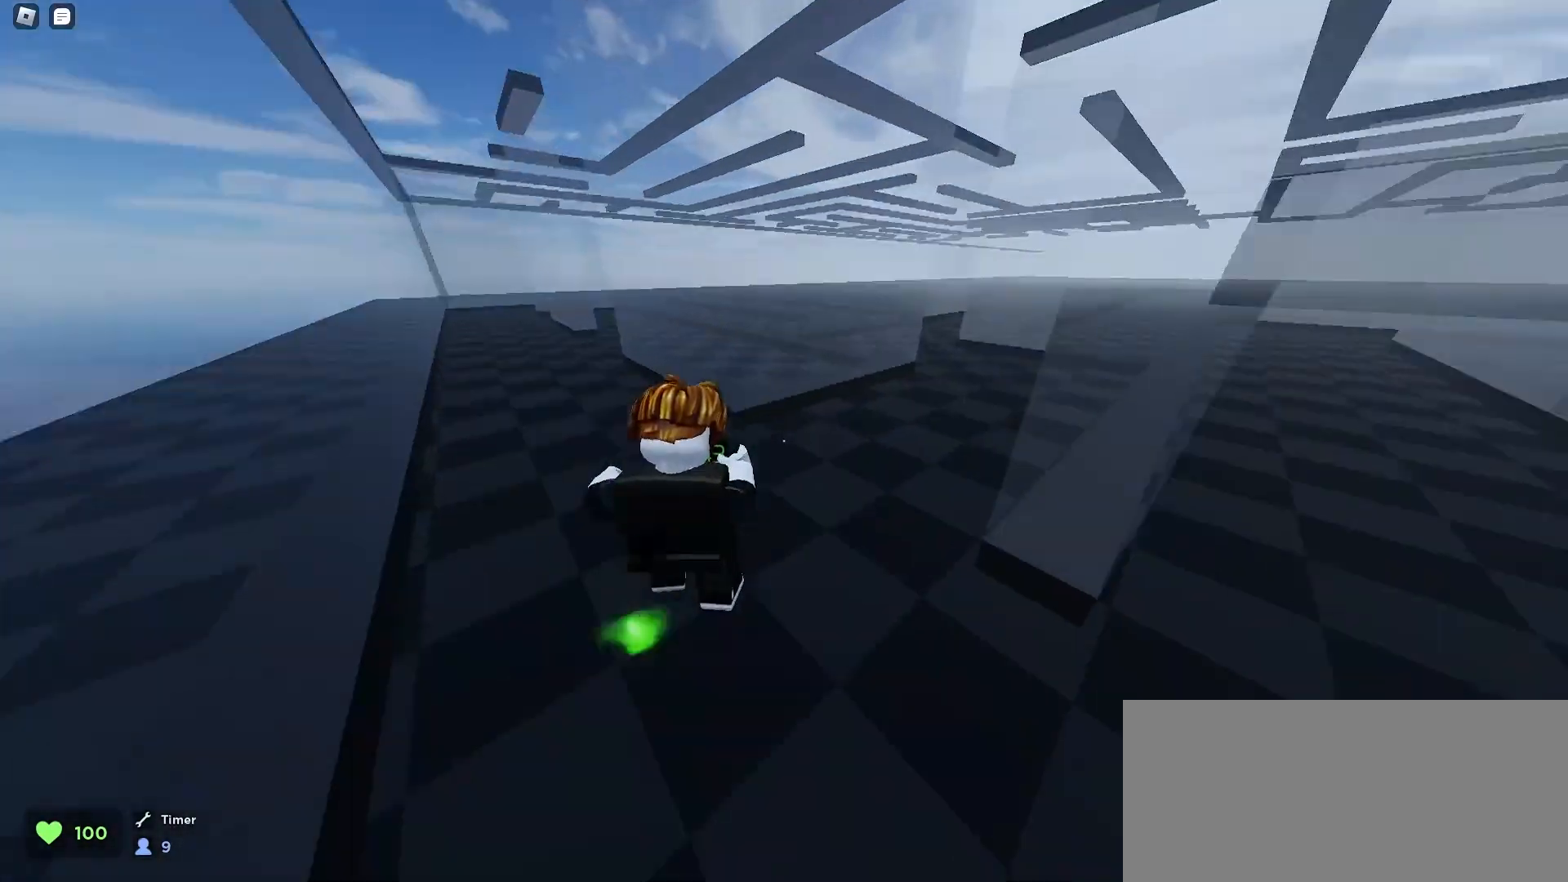
{"keys": ["d", "space", "w"], "mouse": [], "events": [[33, "space", "up"], [67, "space", "down"], [167, "space", "up"], [467, "space", "down"]]}
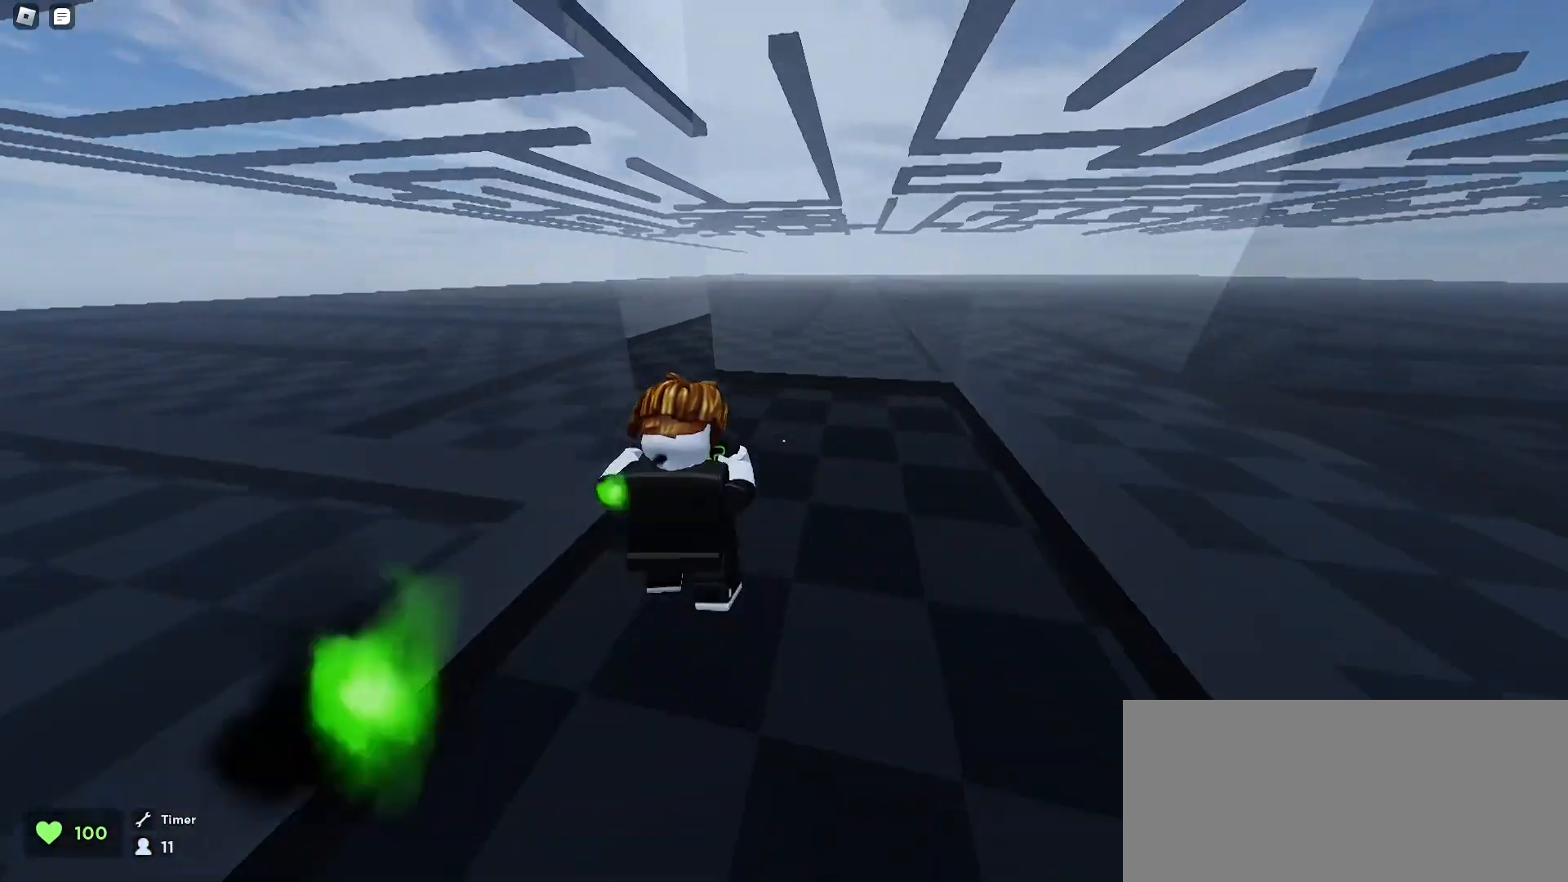
{"keys": ["d", "w"], "mouse": [], "events": [[33, "space", "up"], [67, "d", "up"], [100, "a", "down"], [133, "space", "down"], [167, "space", "up"], [200, "f", "down"], [200, "space", "down"], [233, "space", "up"], [267, "space", "down"], [333, "f", "up"], [333, "space", "up"], [400, "a", "up"], [400, "space", "down"], [433, "d", "down"], [433, "space", "up"], [467, "space", "down"], [500, "space", "up"]]}
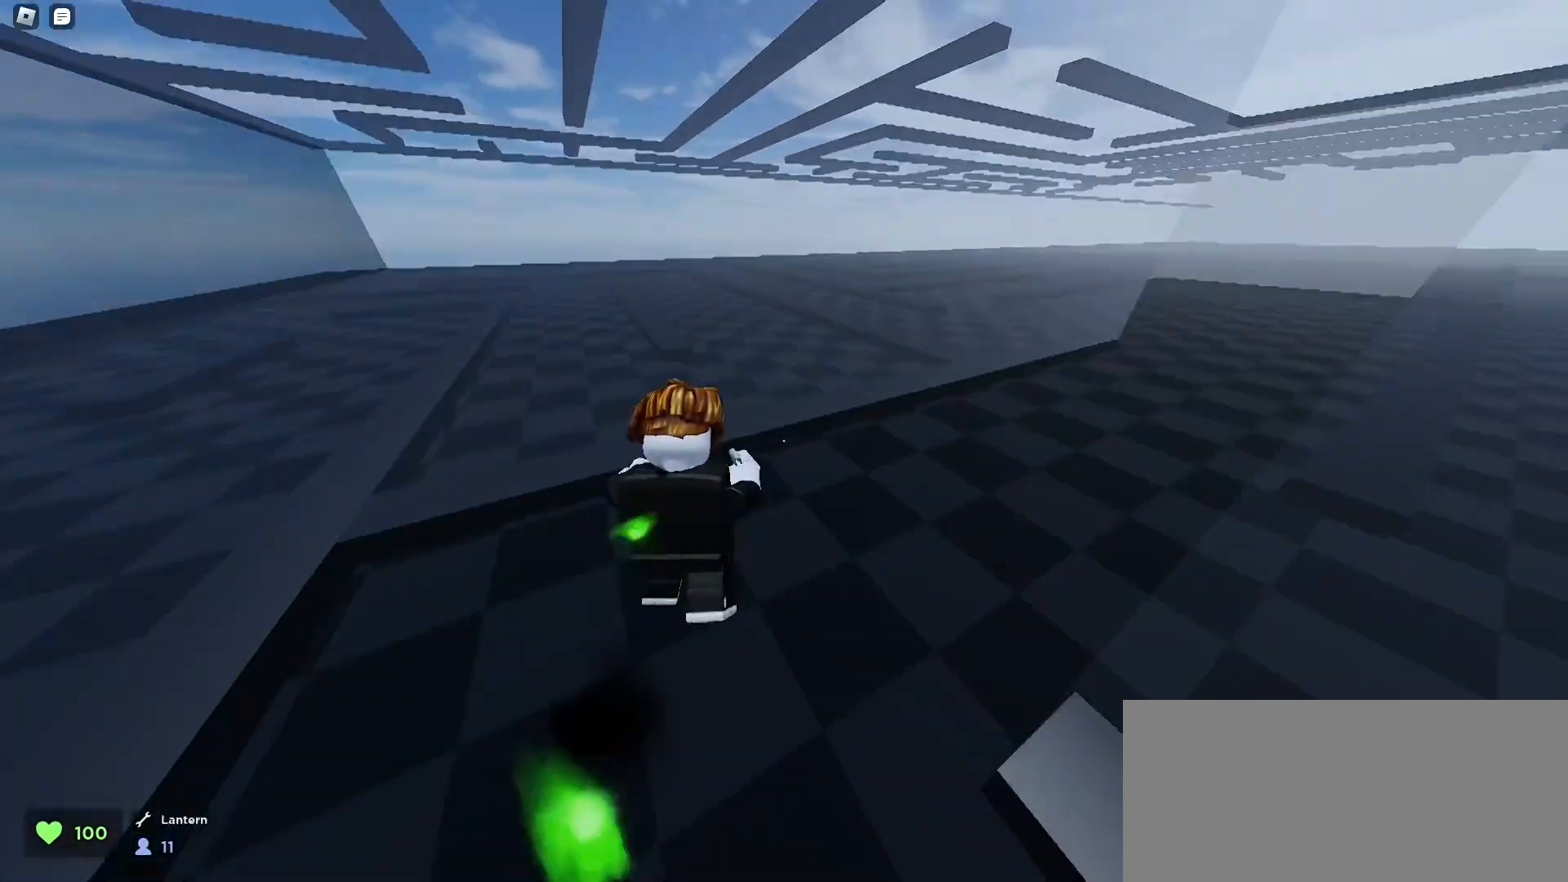
{"keys": ["d", "w"], "mouse": [], "events": [[33, "space", "down"], [67, "space", "up"], [100, "space", "down"], [133, "space", "up"], [167, "space", "down"], [200, "space", "up"], [233, "space", "down"], [300, "space", "up"], [333, "space", "down"], [400, "space", "up"], [433, "space", "down"], [500, "space", "up"]]}
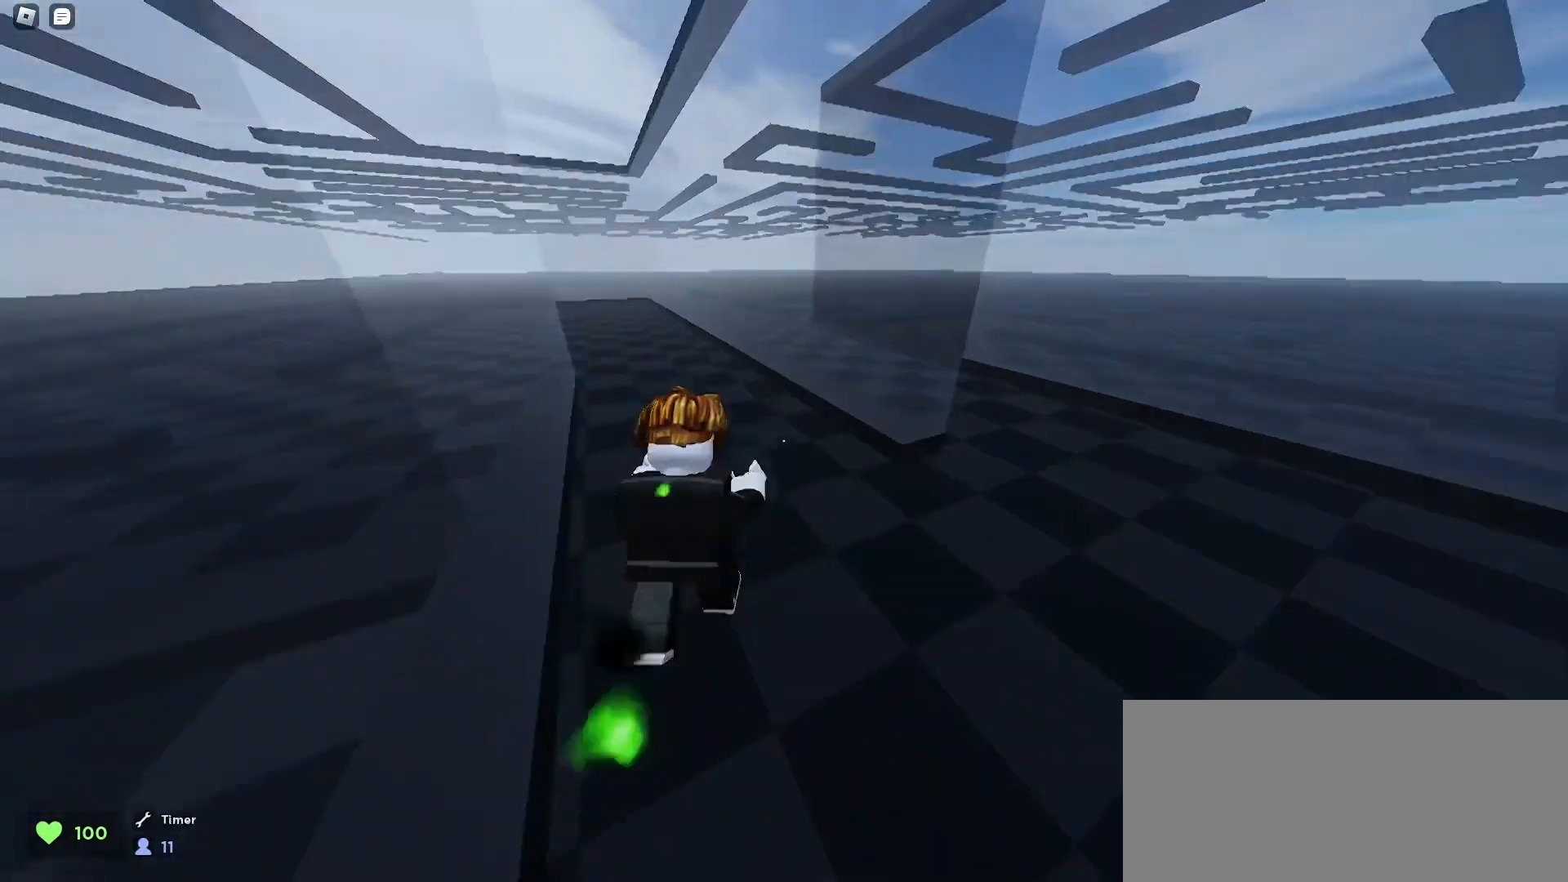
{"keys": ["d", "space", "w"], "mouse": [], "events": [[33, "d", "up"], [33, "space", "down"], [67, "space", "up"], [100, "space", "down"], [133, "space", "up"], [167, "space", "down"], [200, "space", "up"], [233, "a", "down"], [233, "space", "down"], [300, "space", "up"], [333, "space", "down"], [367, "space", "up"], [400, "space", "down"], [433, "space", "up"], [500, "a", "up"], [500, "d", "down"], [500, "space", "down"]]}
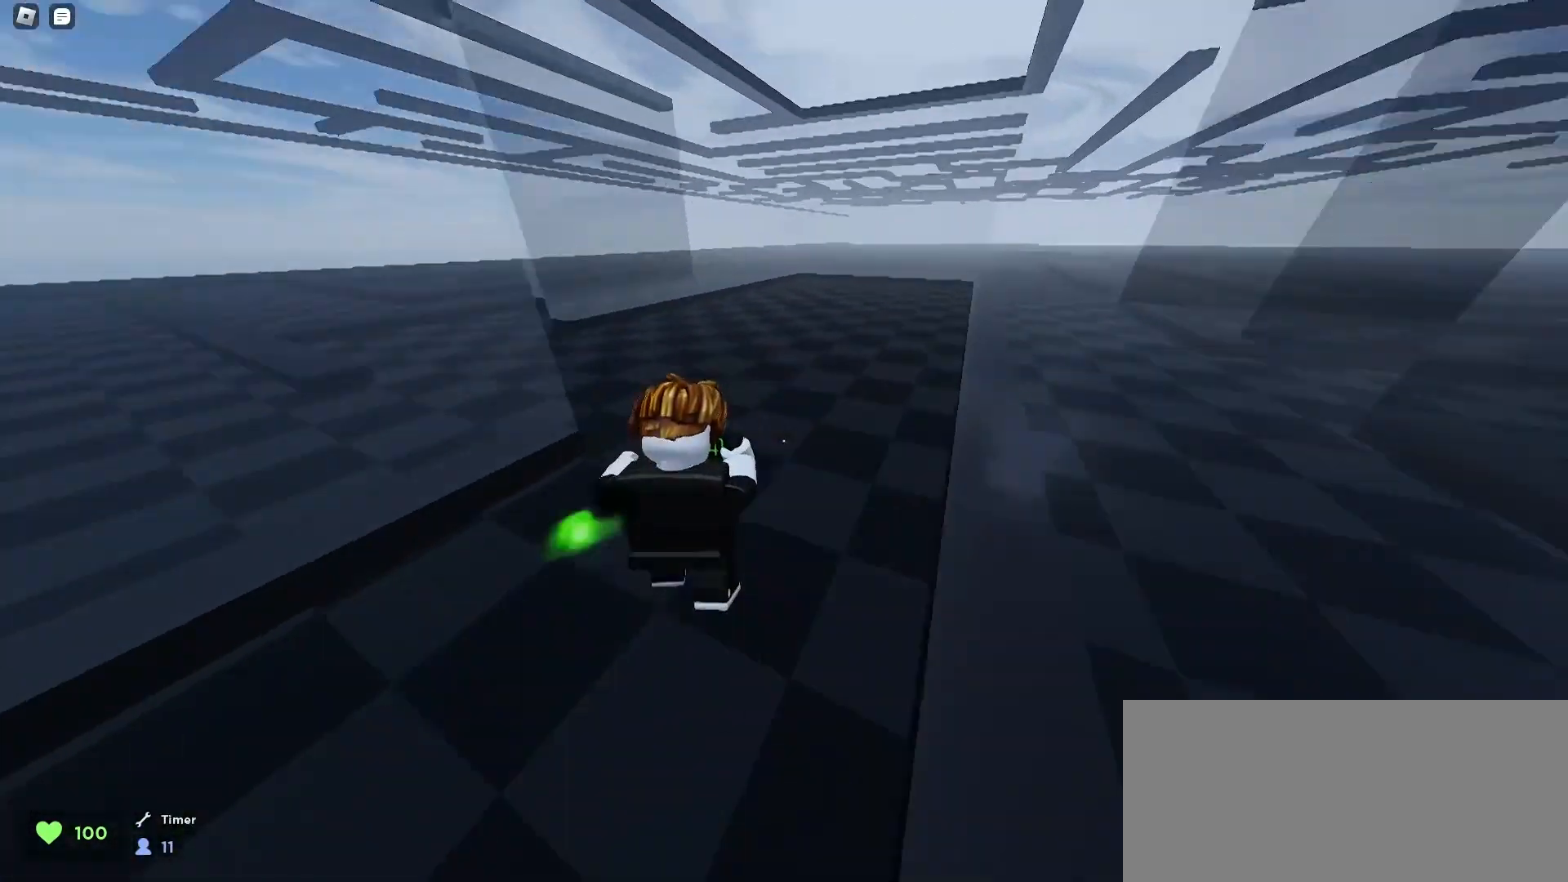
{"keys": ["w"], "mouse": [], "events": [[67, "space", "up"], [100, "space", "down"], [133, "space", "up"], [167, "space", "down"], [200, "space", "up"], [267, "space", "down"], [333, "d", "up"], [333, "space", "up"], [400, "space", "down"], [433, "space", "up"]]}
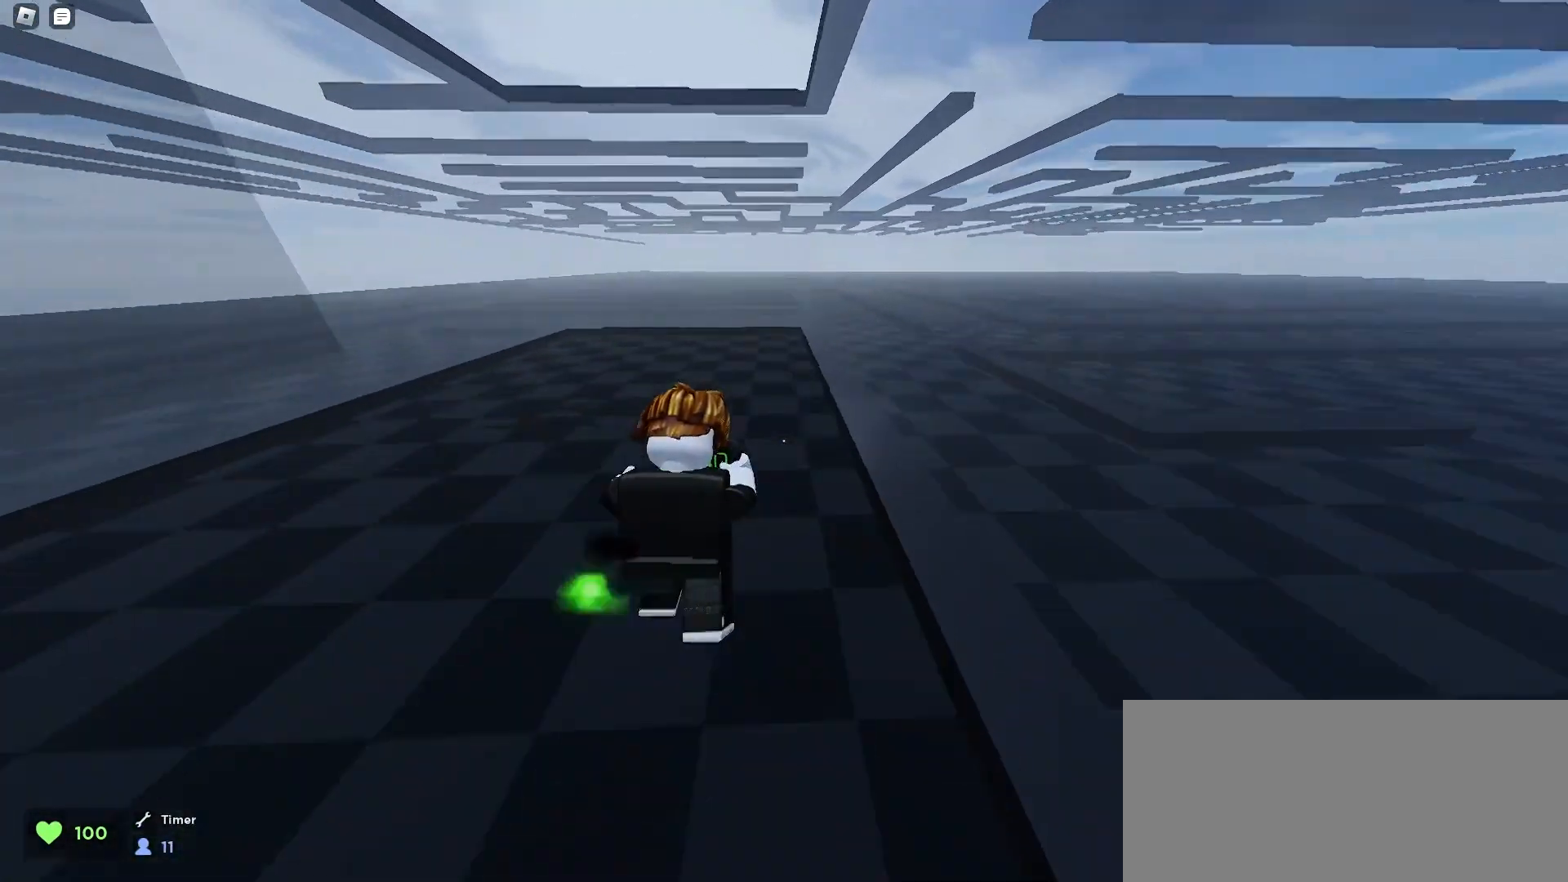
{"keys": ["a", "w"], "mouse": [], "events": [[33, "a", "down"], [100, "space", "down"], [133, "space", "up"], [167, "space", "down"], [200, "space", "up"], [233, "space", "down"], [267, "space", "up"], [300, "space", "down"], [333, "space", "up"], [367, "space", "down"], [400, "space", "up"], [467, "space", "down"], [500, "space", "up"]]}
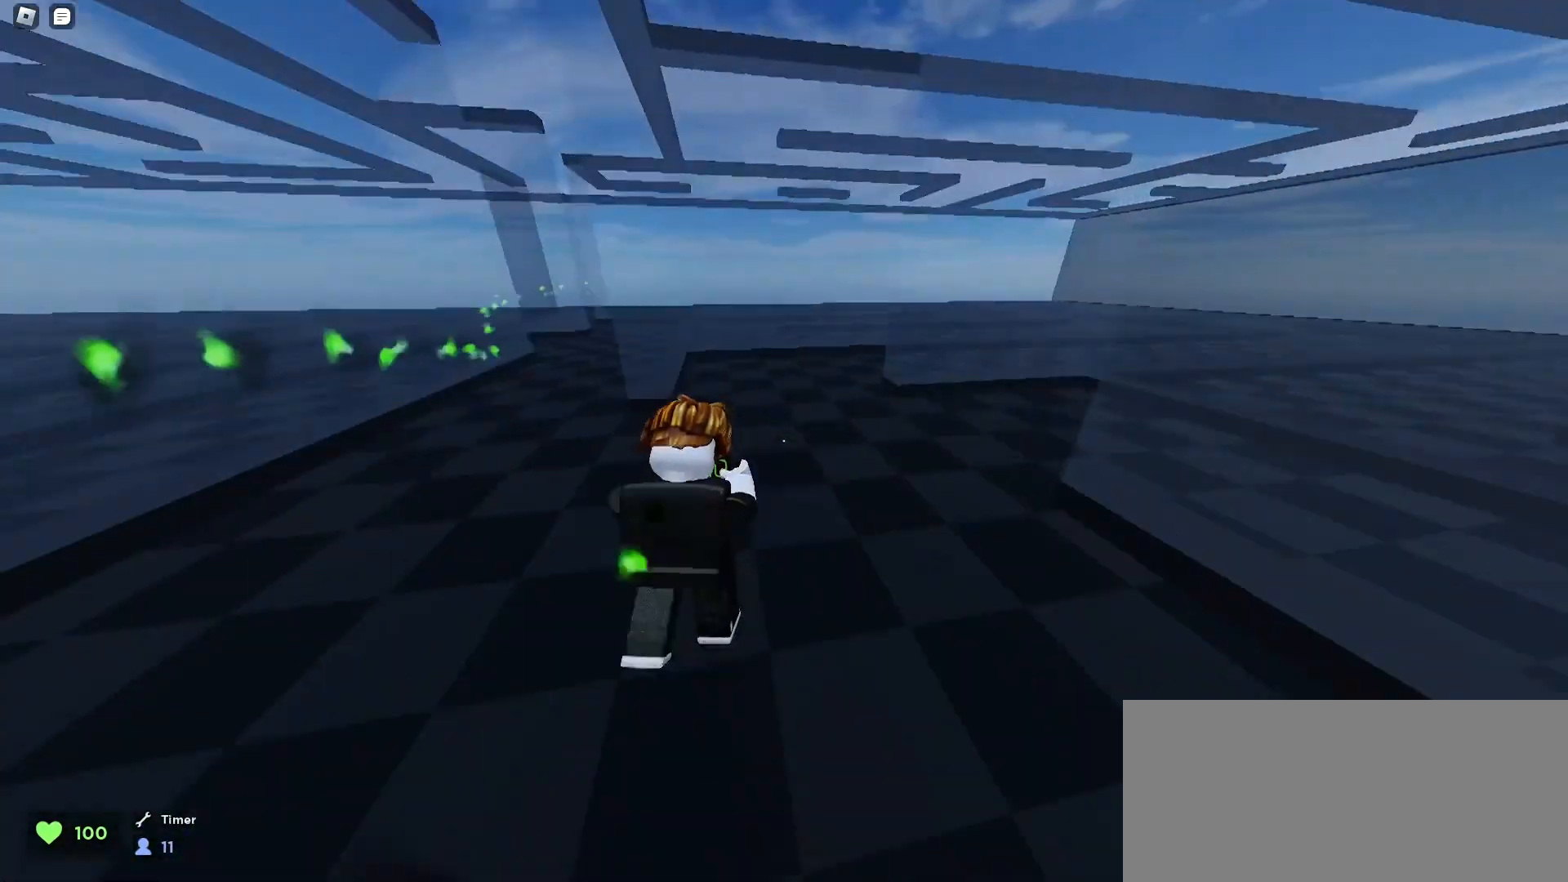
{"keys": ["d", "w"], "mouse": [], "events": [[33, "a", "up"], [333, "space", "down"], [367, "d", "down"], [367, "space", "up"], [400, "space", "down"], [433, "space", "up"], [467, "space", "down"], [500, "space", "up"]]}
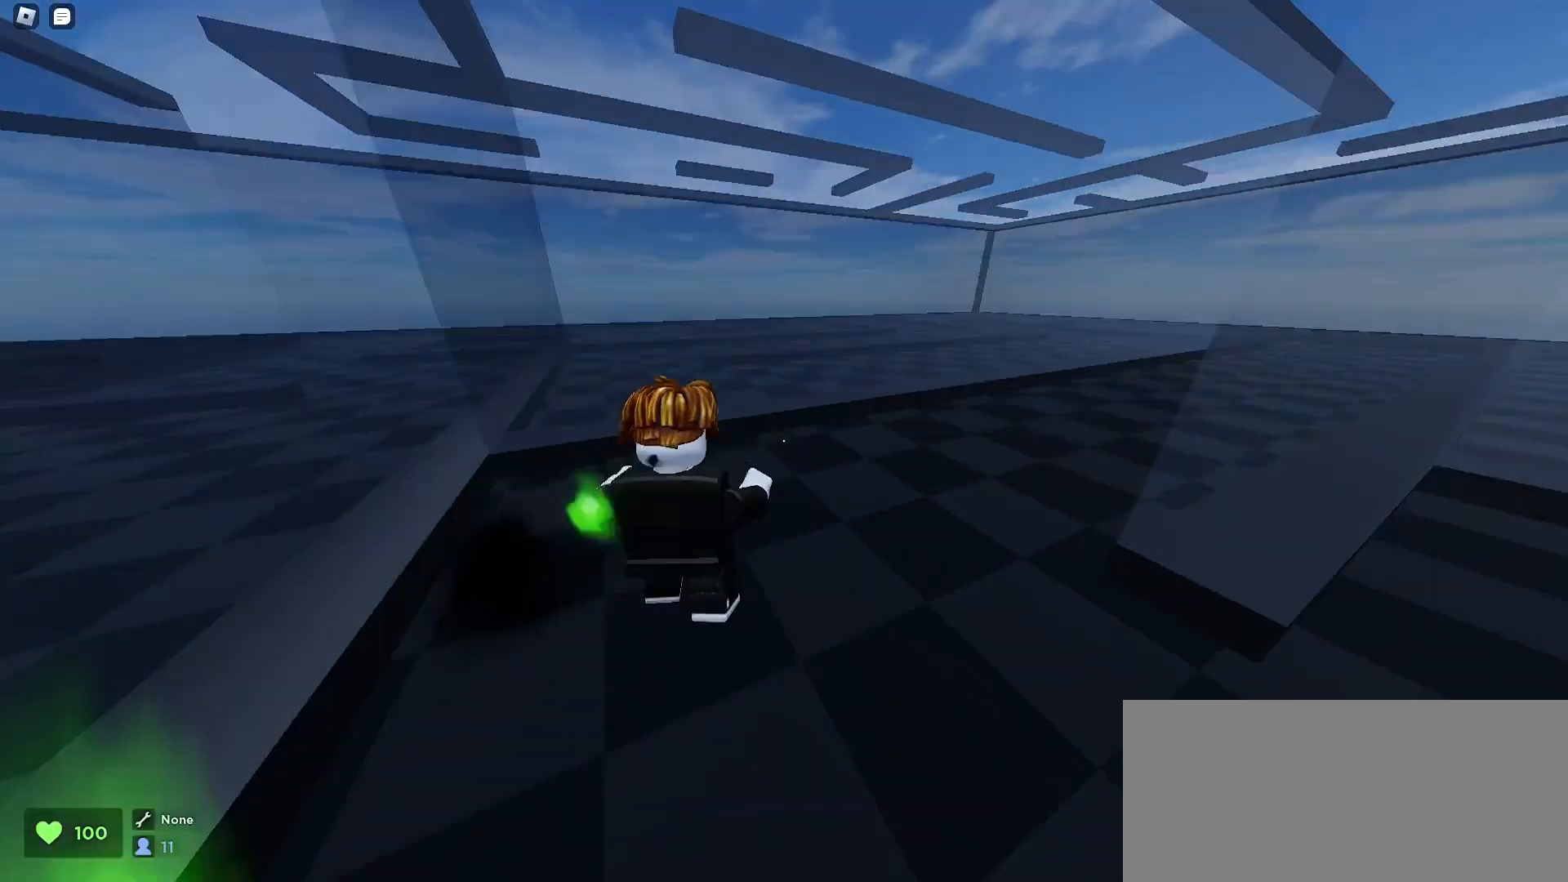
{"keys": ["d", "w"], "mouse": [], "events": [[133, "space", "down"], [167, "space", "up"], [200, "space", "down"], [267, "space", "up"]]}
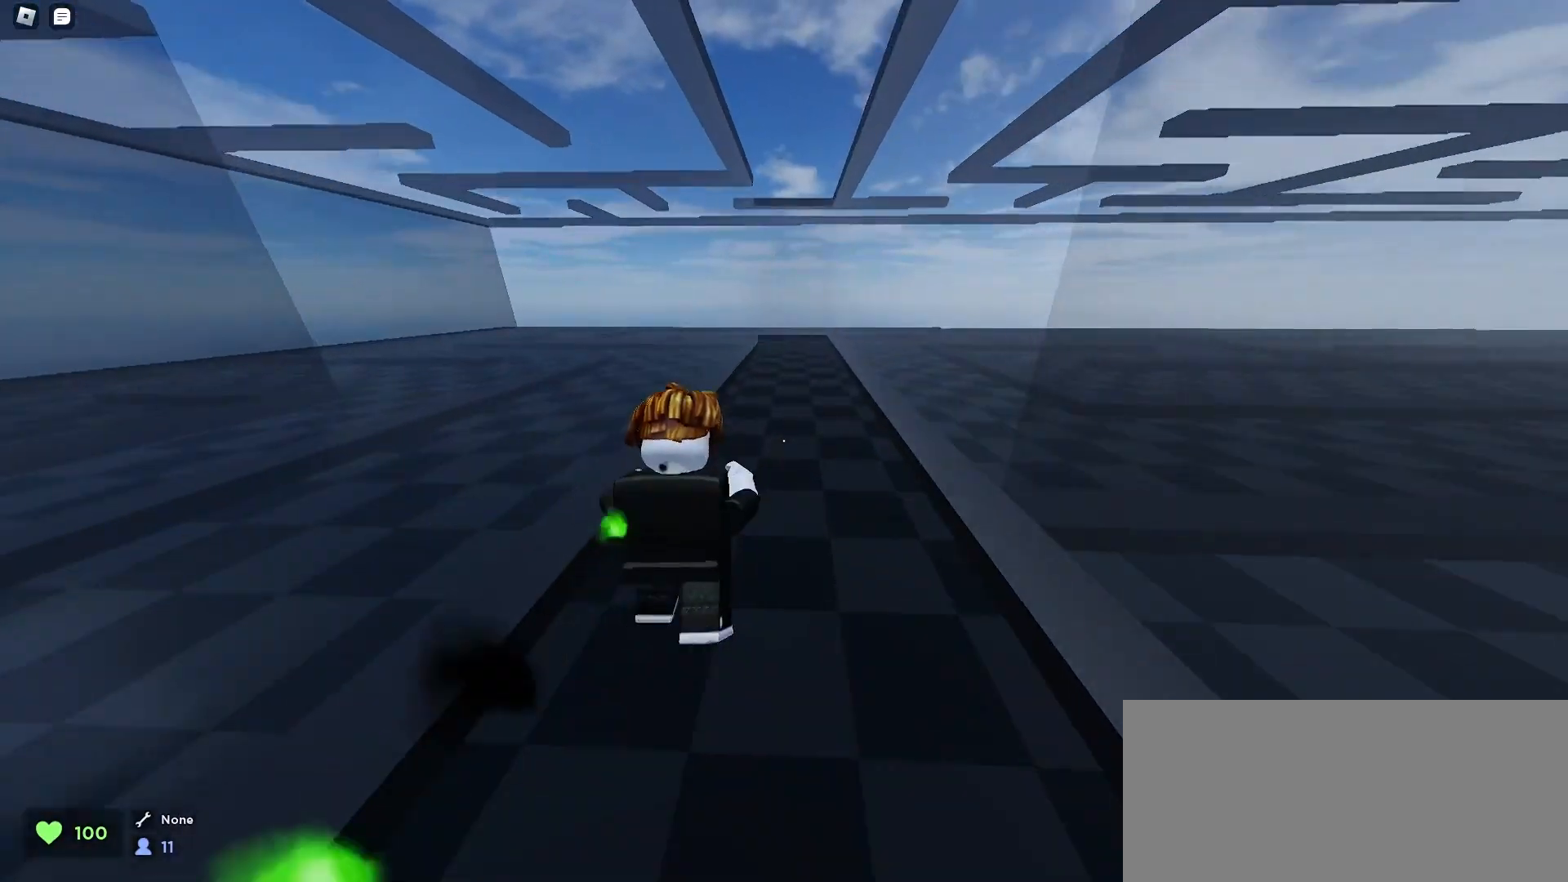
{"keys": ["w"], "mouse": [], "events": [[200, "space", "down"], [267, "space", "up"], [300, "space", "down"], [367, "space", "up"], [433, "d", "up"], [433, "space", "down"], [500, "space", "up"]]}
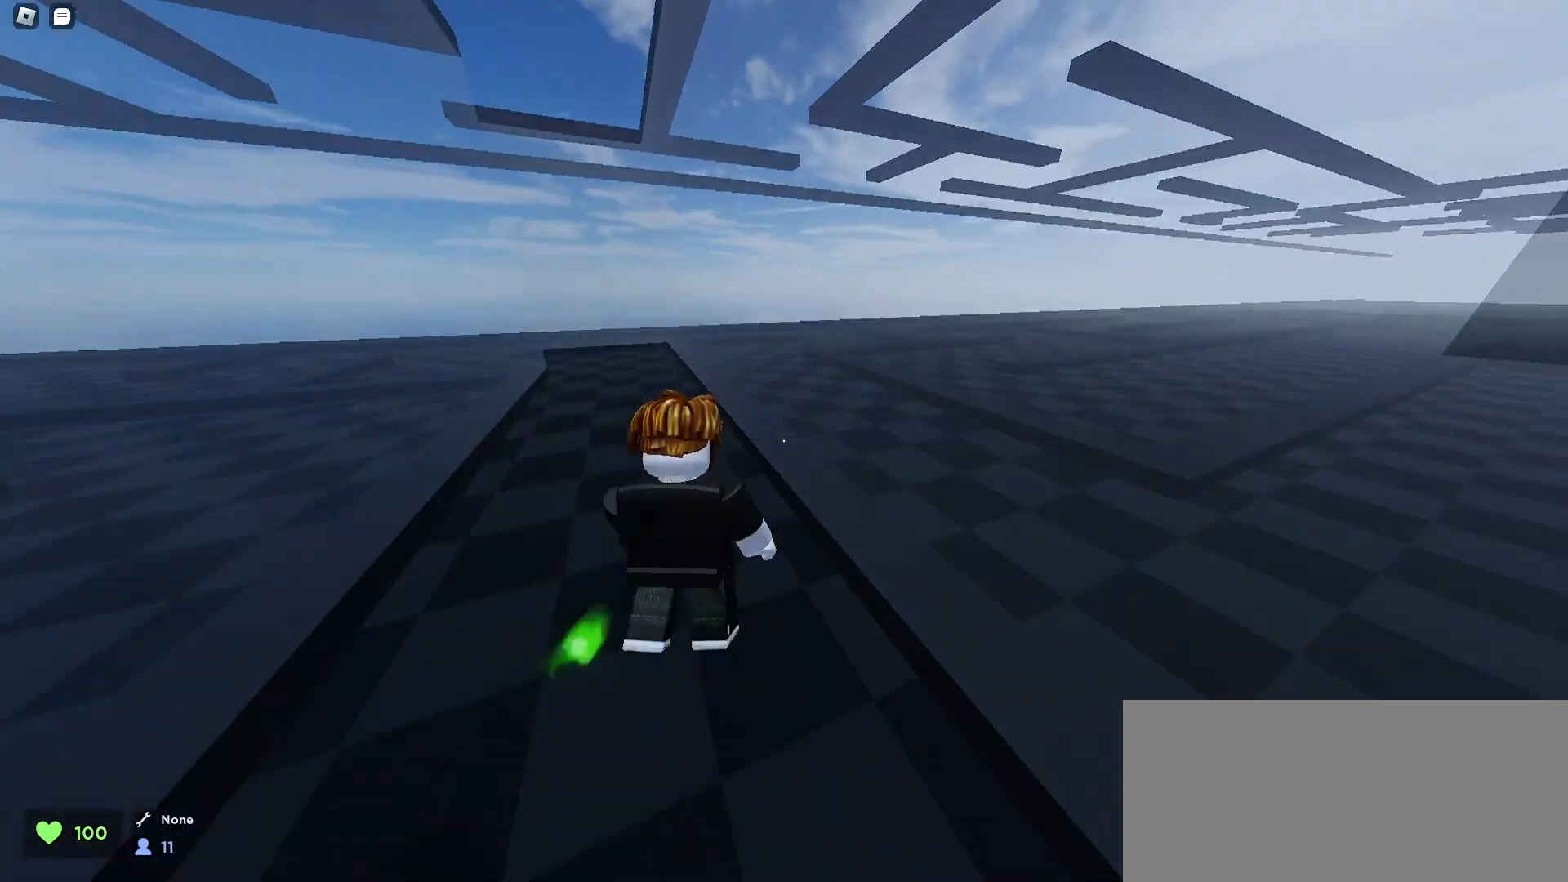
{"keys": ["d", "w"], "mouse": [], "events": [[33, "space", "down"], [67, "space", "up"], [100, "space", "down"], [133, "space", "up"], [167, "space", "down"], [200, "a", "down"], [200, "space", "up"], [367, "space", "down"], [400, "space", "up"], [433, "space", "down"], [467, "a", "up"], [467, "d", "down"], [467, "space", "up"]]}
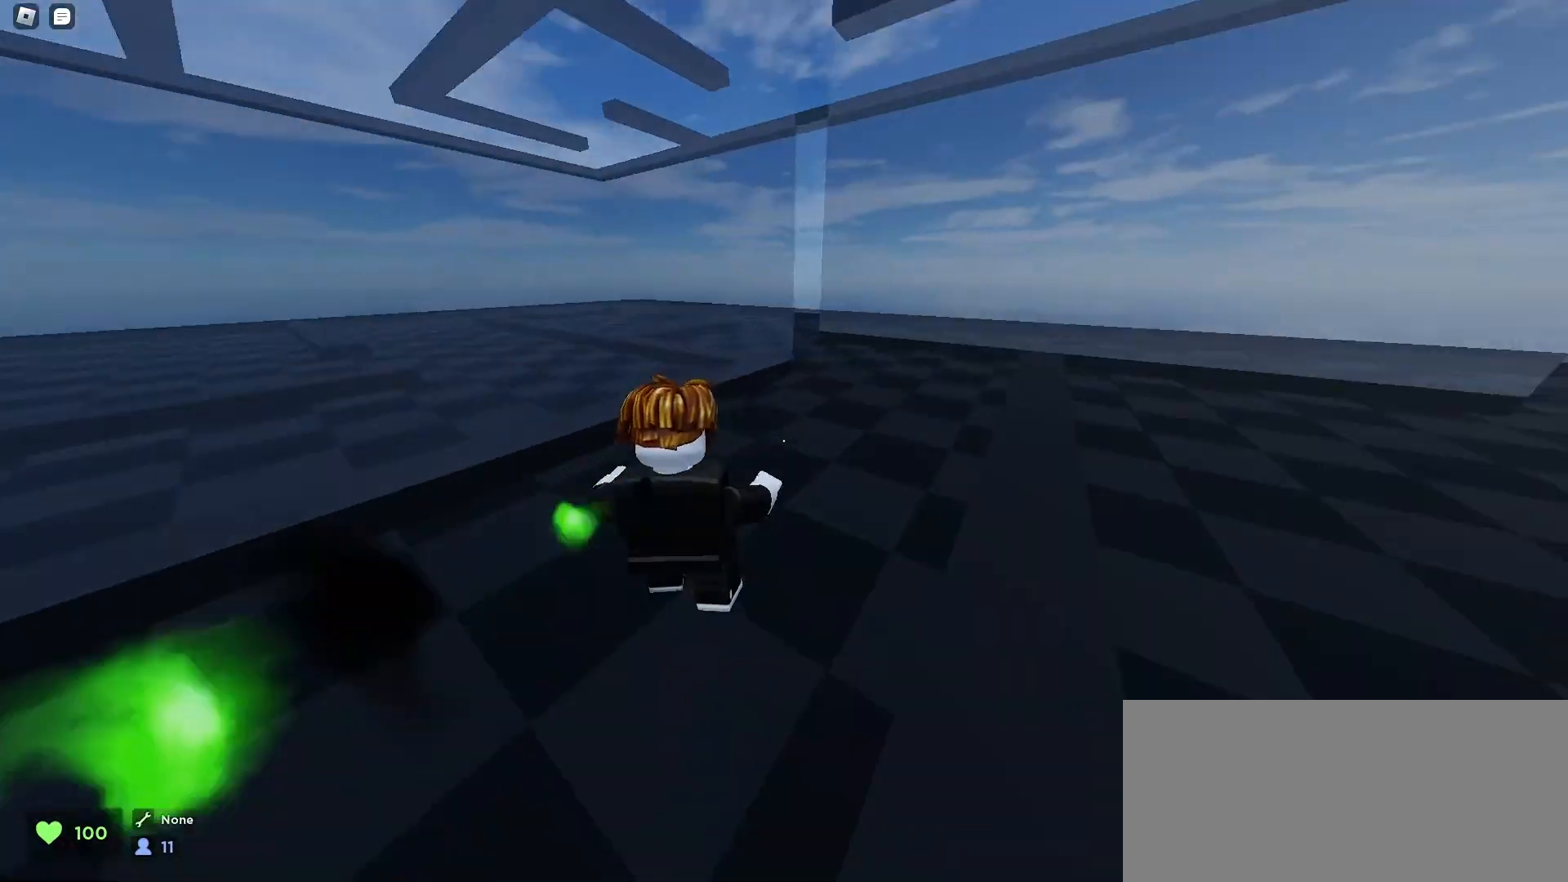
{"keys": ["a", "w"], "mouse": [], "events": [[33, "space", "down"], [67, "space", "up"], [100, "space", "down"], [133, "space", "up"], [167, "space", "down"], [233, "space", "up"], [267, "d", "up"], [500, "a", "down"]]}
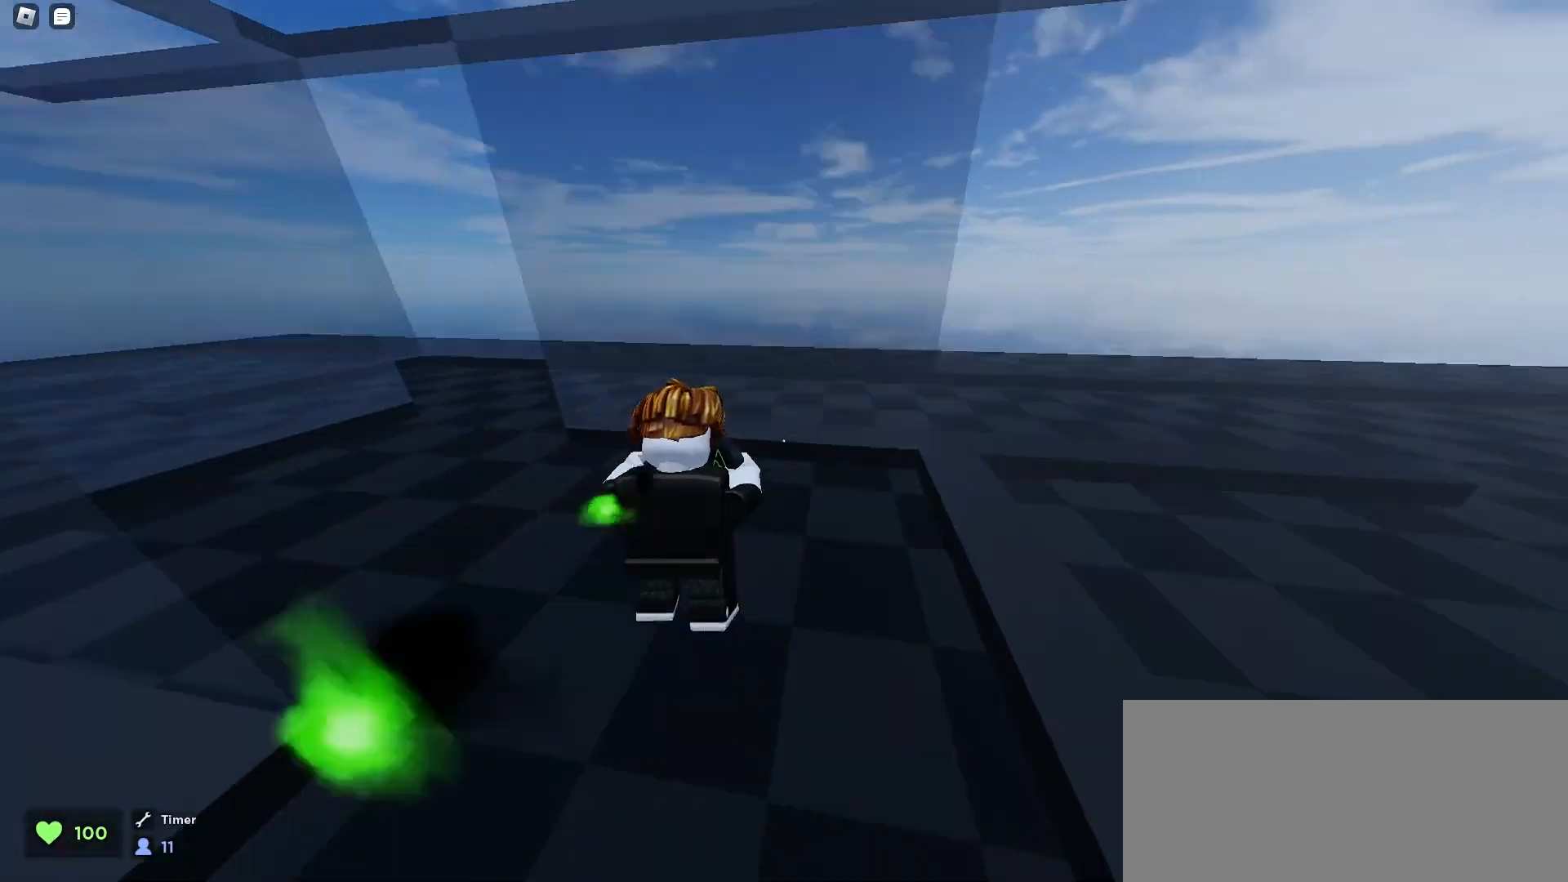
{"keys": ["d", "space", "w"], "mouse": [], "events": [[200, "a", "up"], [200, "space", "down"], [233, "d", "down"], [233, "space", "up"], [267, "space", "down"], [300, "space", "up"], [333, "space", "down"], [367, "space", "up"], [400, "space", "down"], [467, "space", "up"], [500, "space", "down"]]}
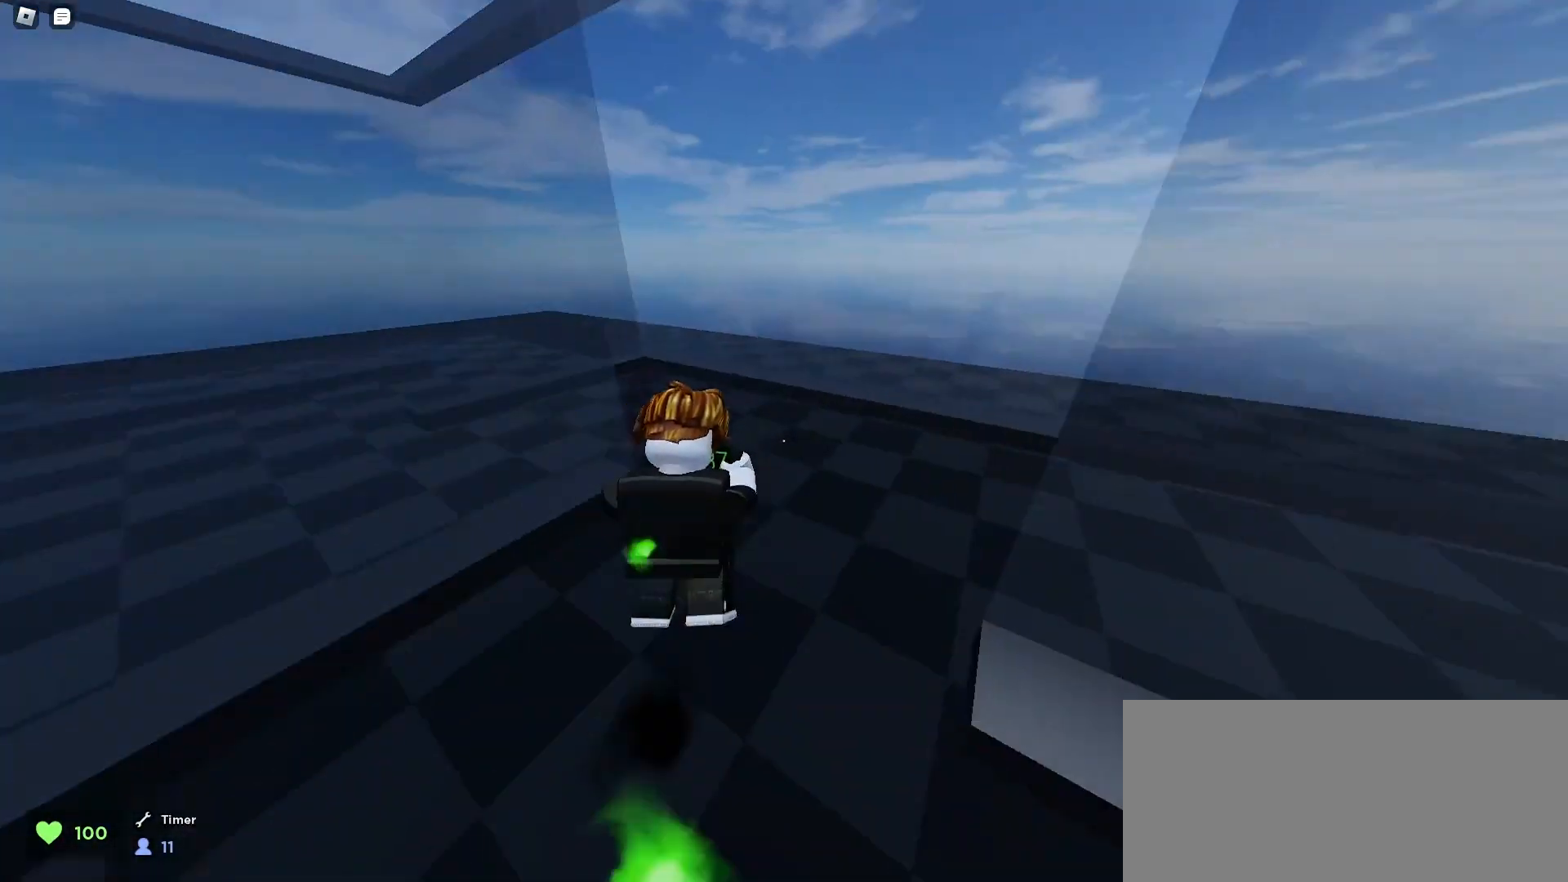
{"keys": ["space", "w"], "mouse": [], "events": [[33, "space", "up"], [67, "space", "down"], [200, "space", "up"], [267, "space", "down"], [300, "space", "up"], [333, "space", "down"], [467, "space", "up"], [500, "d", "up"], [500, "space", "down"]]}
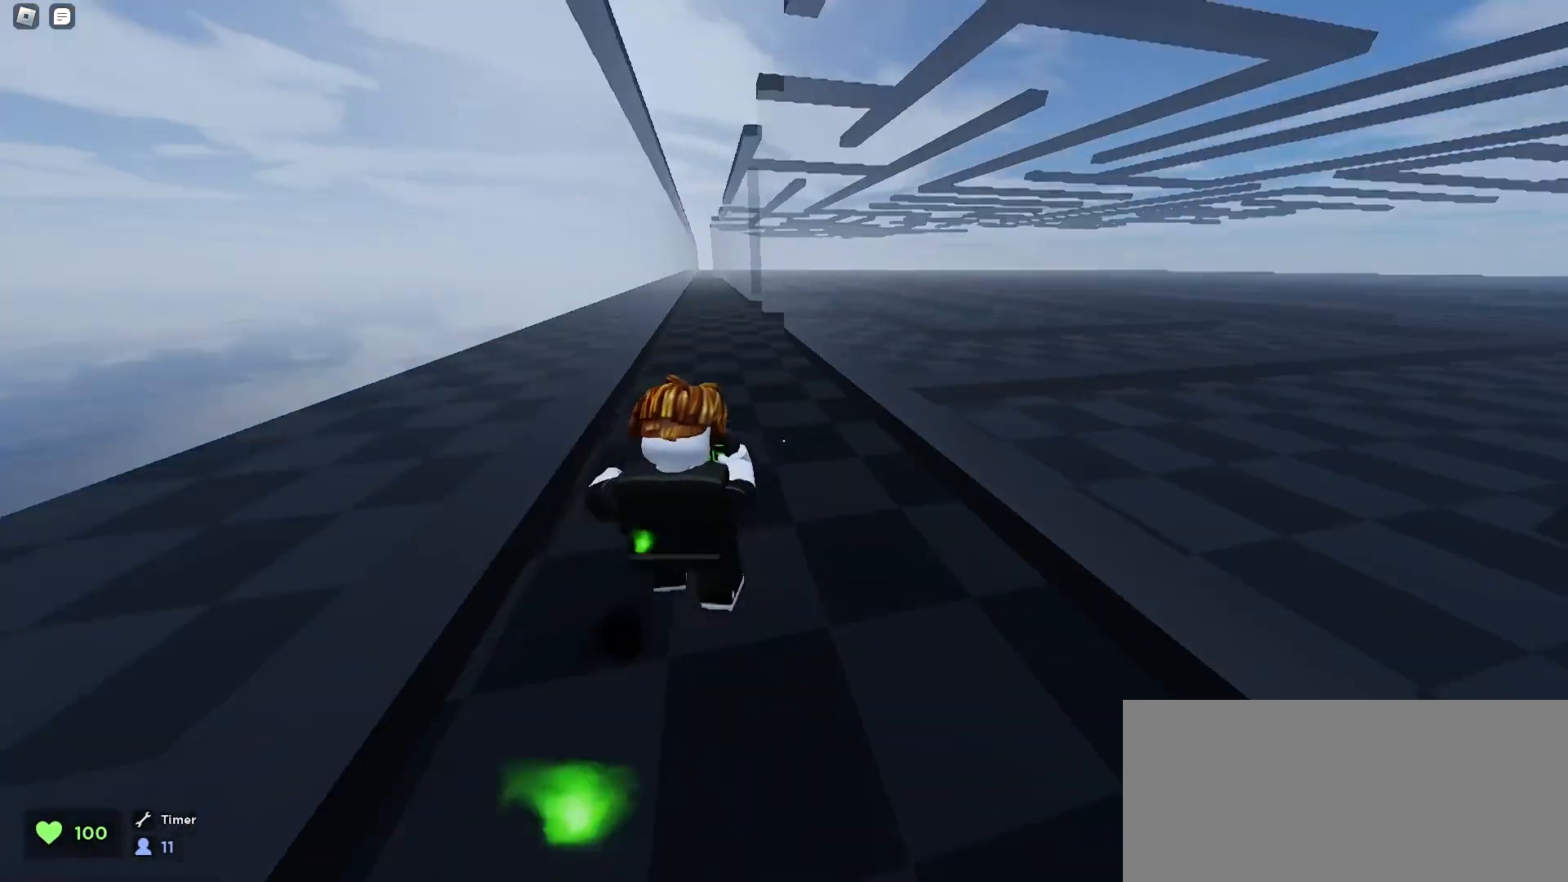
{"keys": ["a", "space", "w"], "mouse": [], "events": [[33, "a", "down"], [67, "space", "up"], [367, "space", "down"], [400, "space", "up"], [433, "space", "down"], [467, "space", "up"], [500, "space", "down"]]}
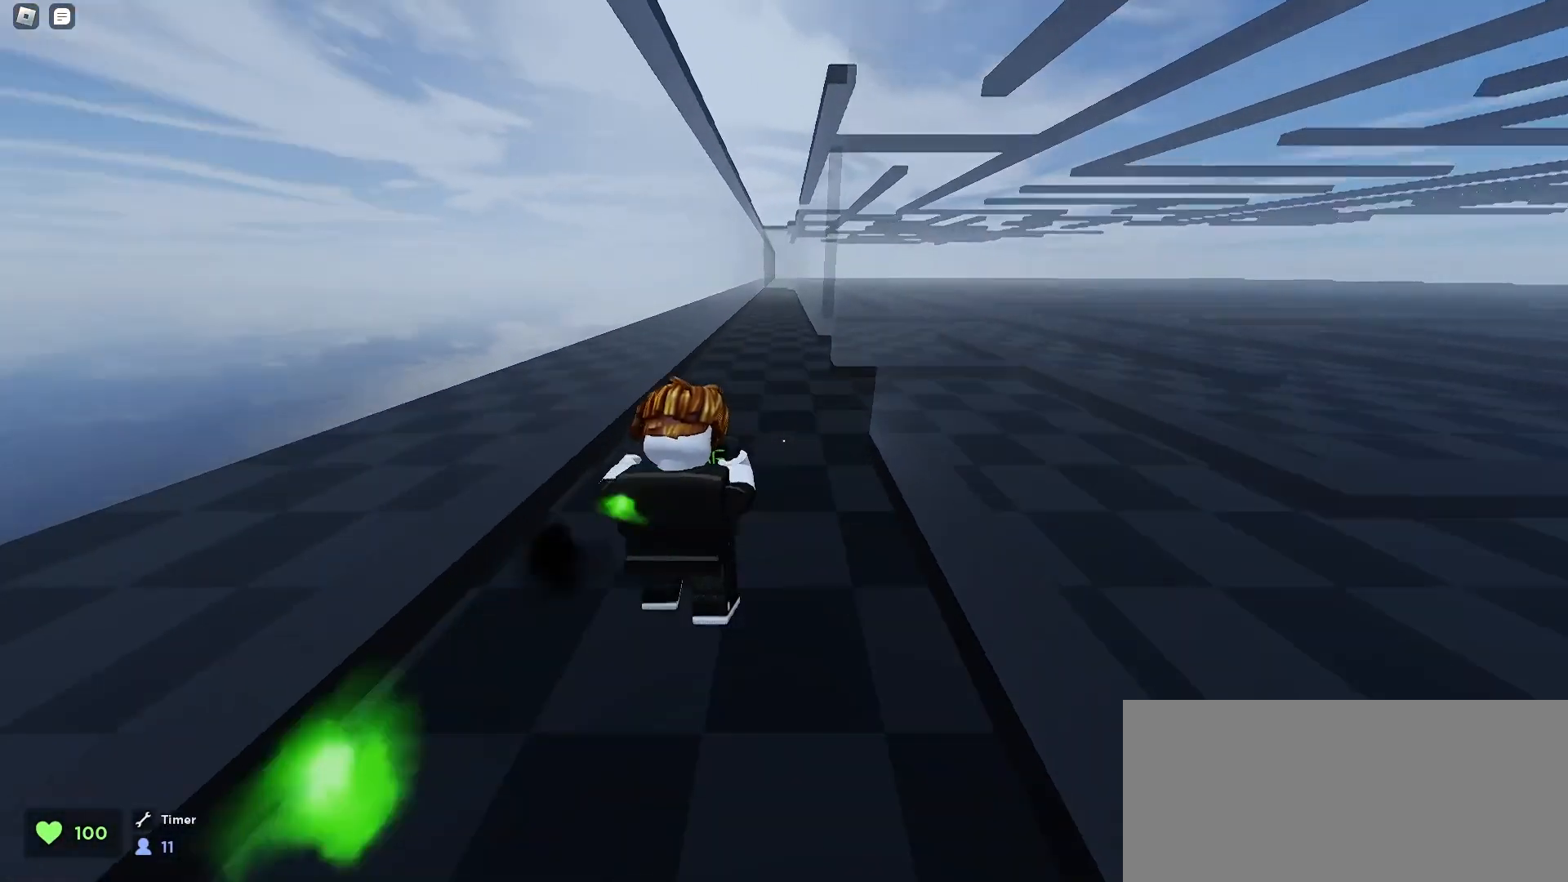
{"keys": ["space", "w"], "mouse": [], "events": [[100, "space", "up"], [133, "a", "up"], [133, "d", "down"], [133, "space", "down"], [167, "space", "up"], [200, "space", "down"], [233, "space", "up"], [267, "space", "down"], [333, "space", "up"], [400, "space", "down"], [467, "space", "up"], [500, "d", "up"], [500, "space", "down"]]}
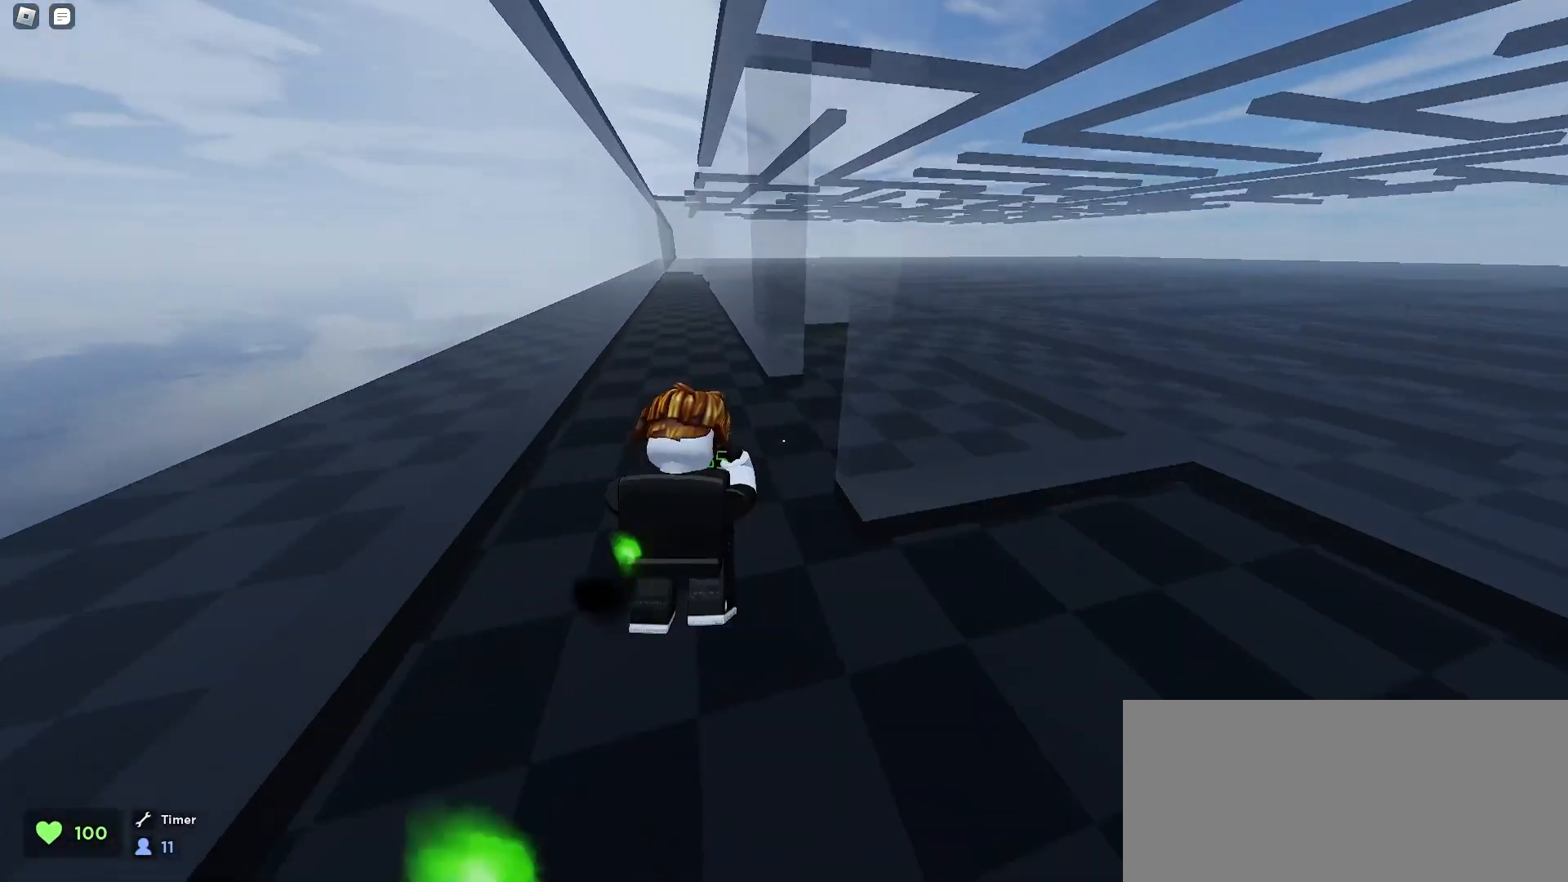
{"keys": ["d", "space", "w"], "mouse": [], "events": [[33, "space", "up"], [67, "space", "down"], [100, "a", "down"], [100, "space", "up"], [133, "space", "down"], [200, "space", "up"], [233, "space", "down"], [300, "space", "up"], [333, "space", "down"], [400, "a", "up"], [400, "d", "down"], [400, "space", "up"], [500, "space", "down"]]}
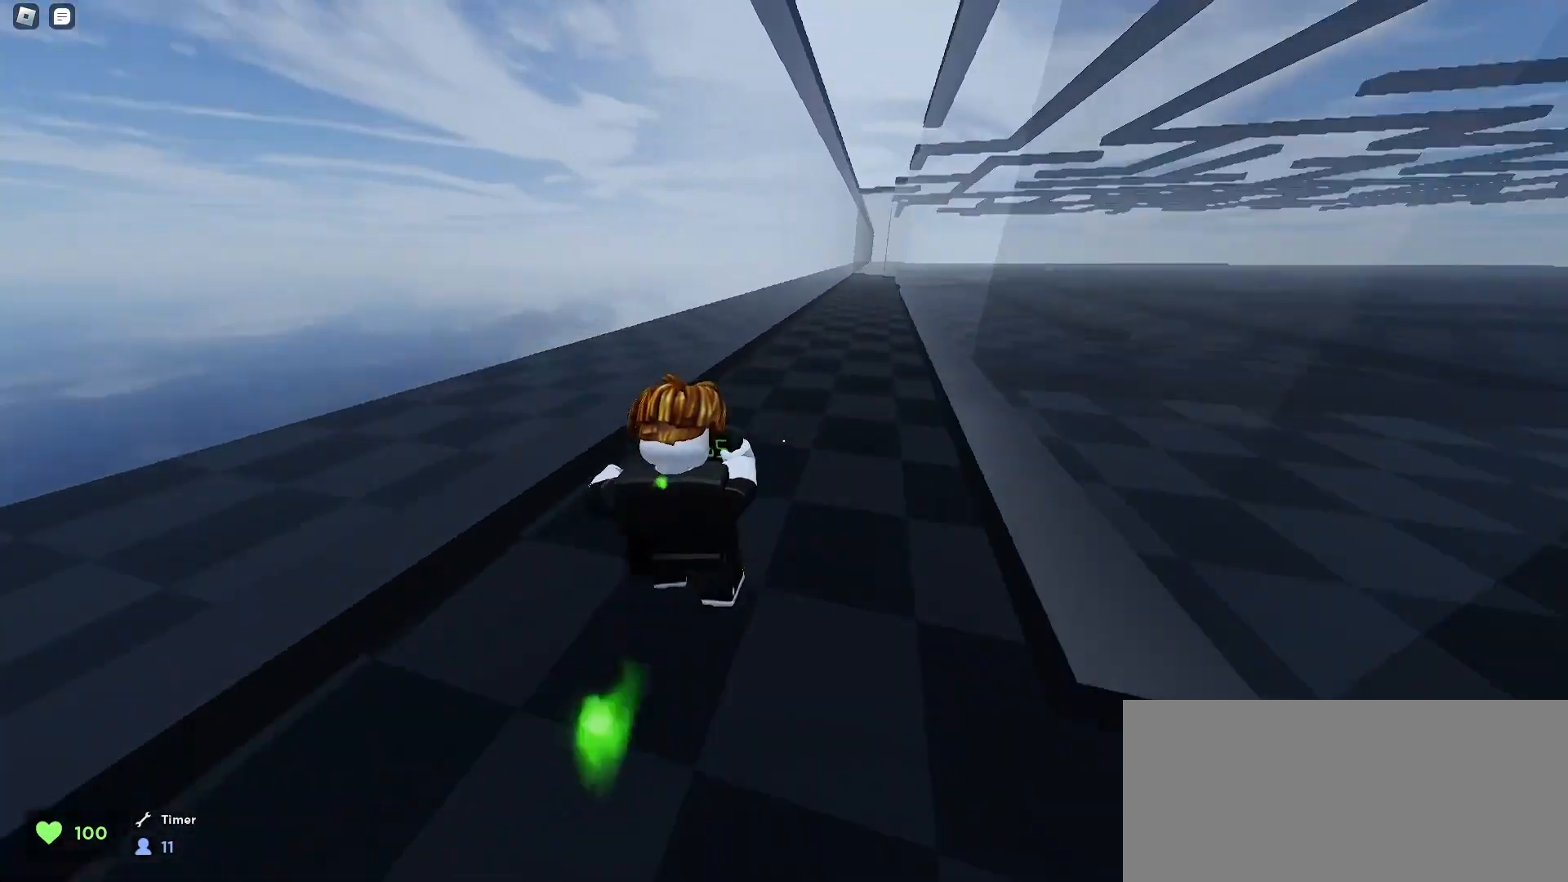
{"keys": ["a", "space", "w"], "mouse": [], "events": [[33, "space", "up"], [67, "space", "down"], [100, "space", "up"], [133, "space", "down"], [167, "space", "up"], [233, "d", "up"], [233, "space", "down"], [267, "a", "down"], [267, "space", "up"], [300, "space", "down"], [333, "space", "up"], [367, "space", "down"], [400, "space", "up"], [433, "space", "down"]]}
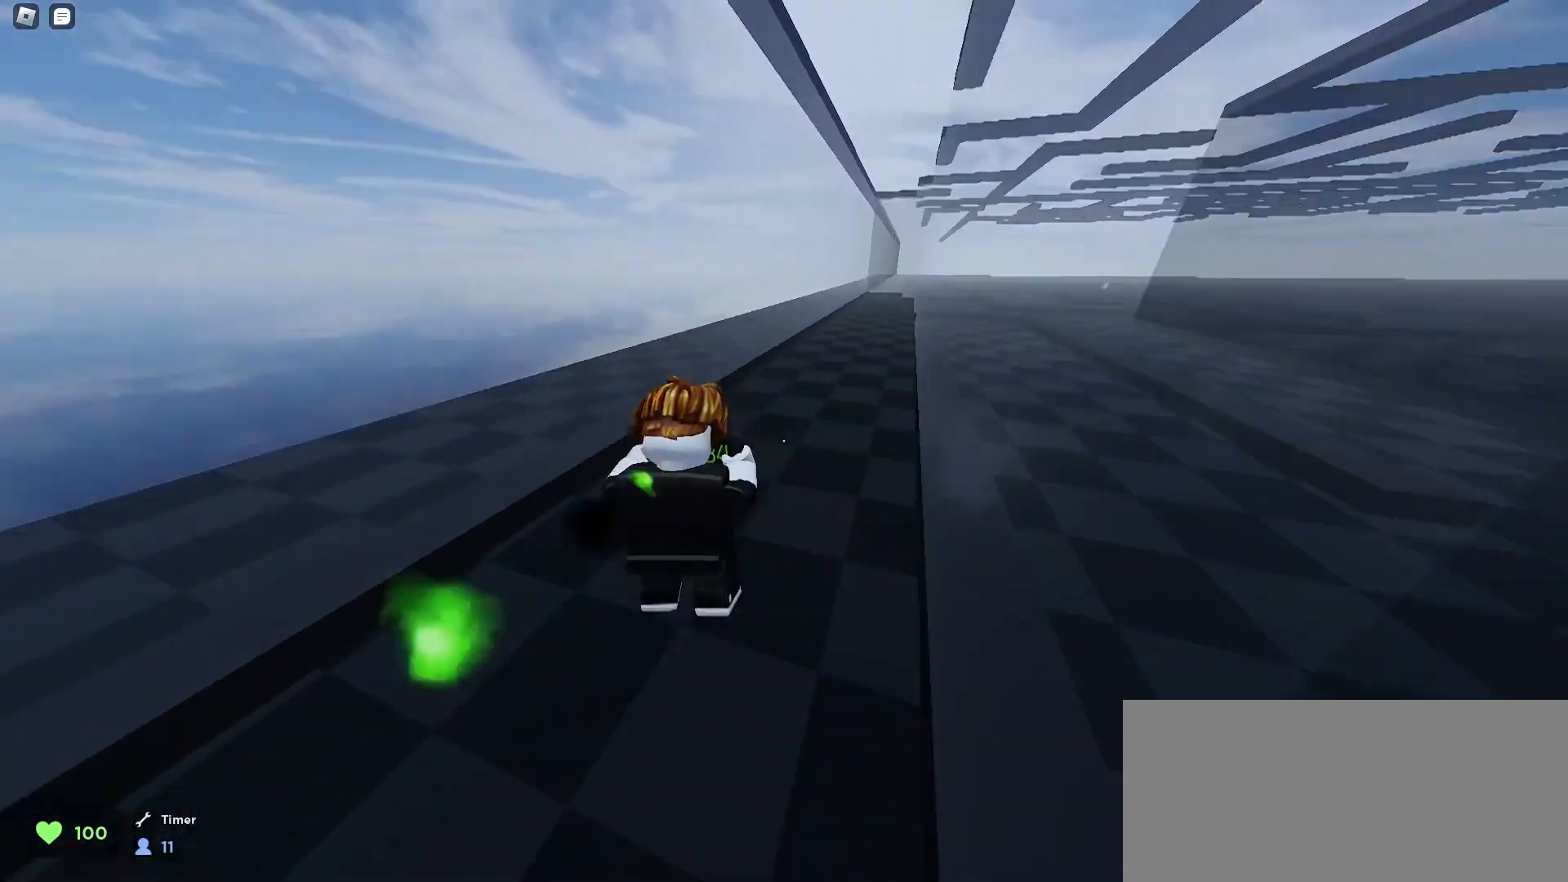
{"keys": ["a", "space", "w"], "mouse": [], "events": [[33, "space", "up"], [67, "a", "up"], [67, "space", "down"], [100, "d", "down"], [100, "space", "up"], [133, "space", "down"], [167, "space", "up"], [200, "space", "down"], [233, "space", "up"], [333, "space", "down"], [367, "space", "up"], [433, "a", "down"], [433, "d", "up"], [433, "space", "down"], [467, "space", "up"], [500, "space", "down"]]}
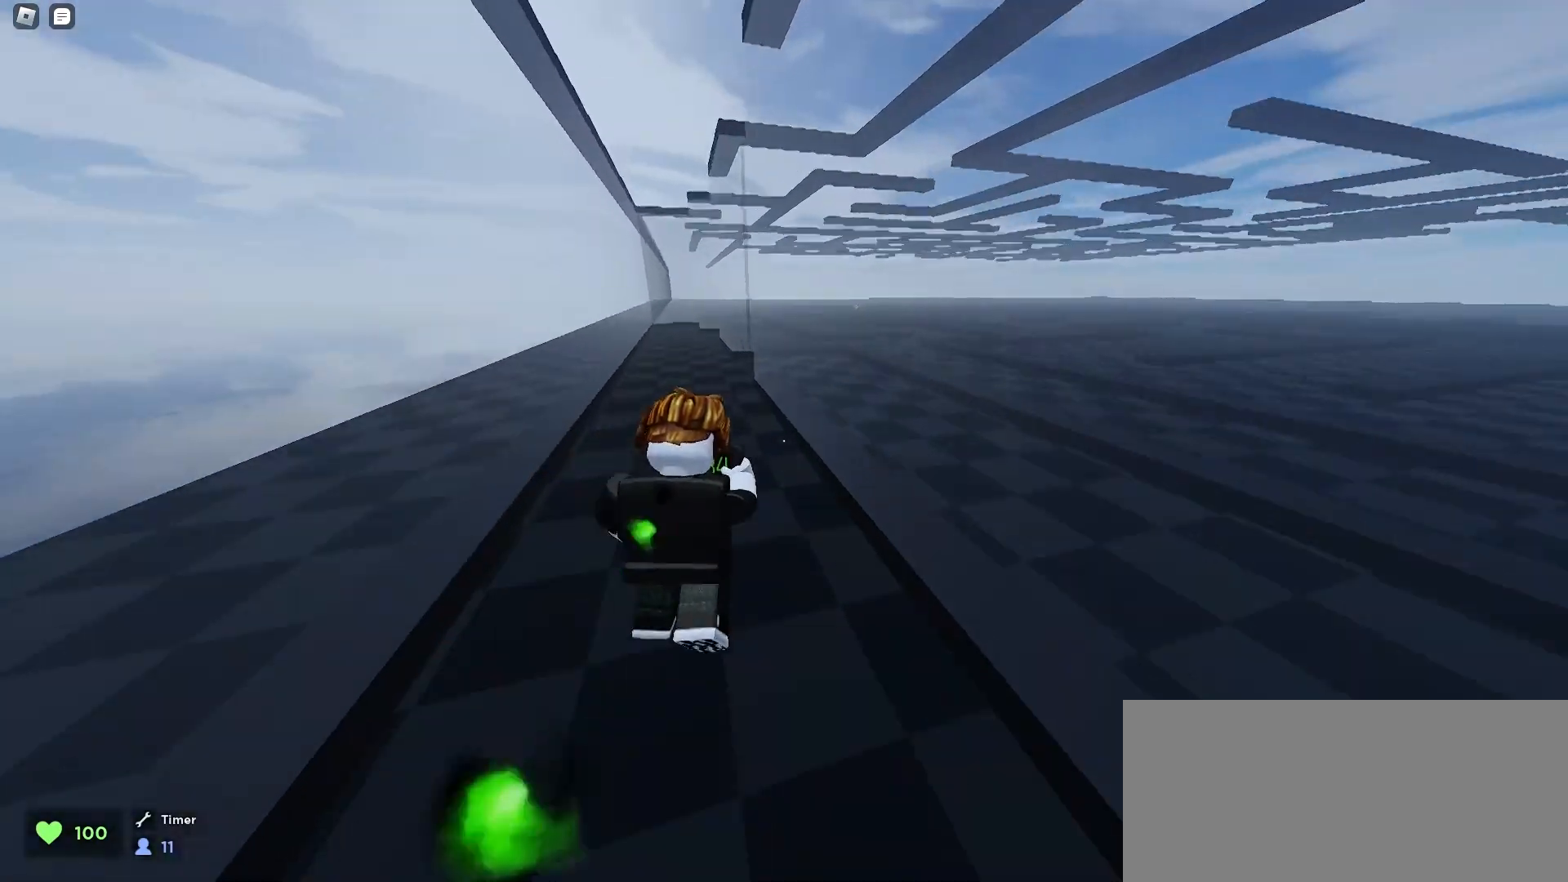
{"keys": ["d", "space", "w"], "mouse": [], "events": [[100, "space", "up"], [133, "space", "down"], [167, "space", "up"], [200, "a", "up"], [200, "space", "down"], [267, "d", "down"], [267, "space", "up"], [300, "space", "down"], [333, "space", "up"], [433, "space", "down"], [467, "space", "up"], [500, "space", "down"]]}
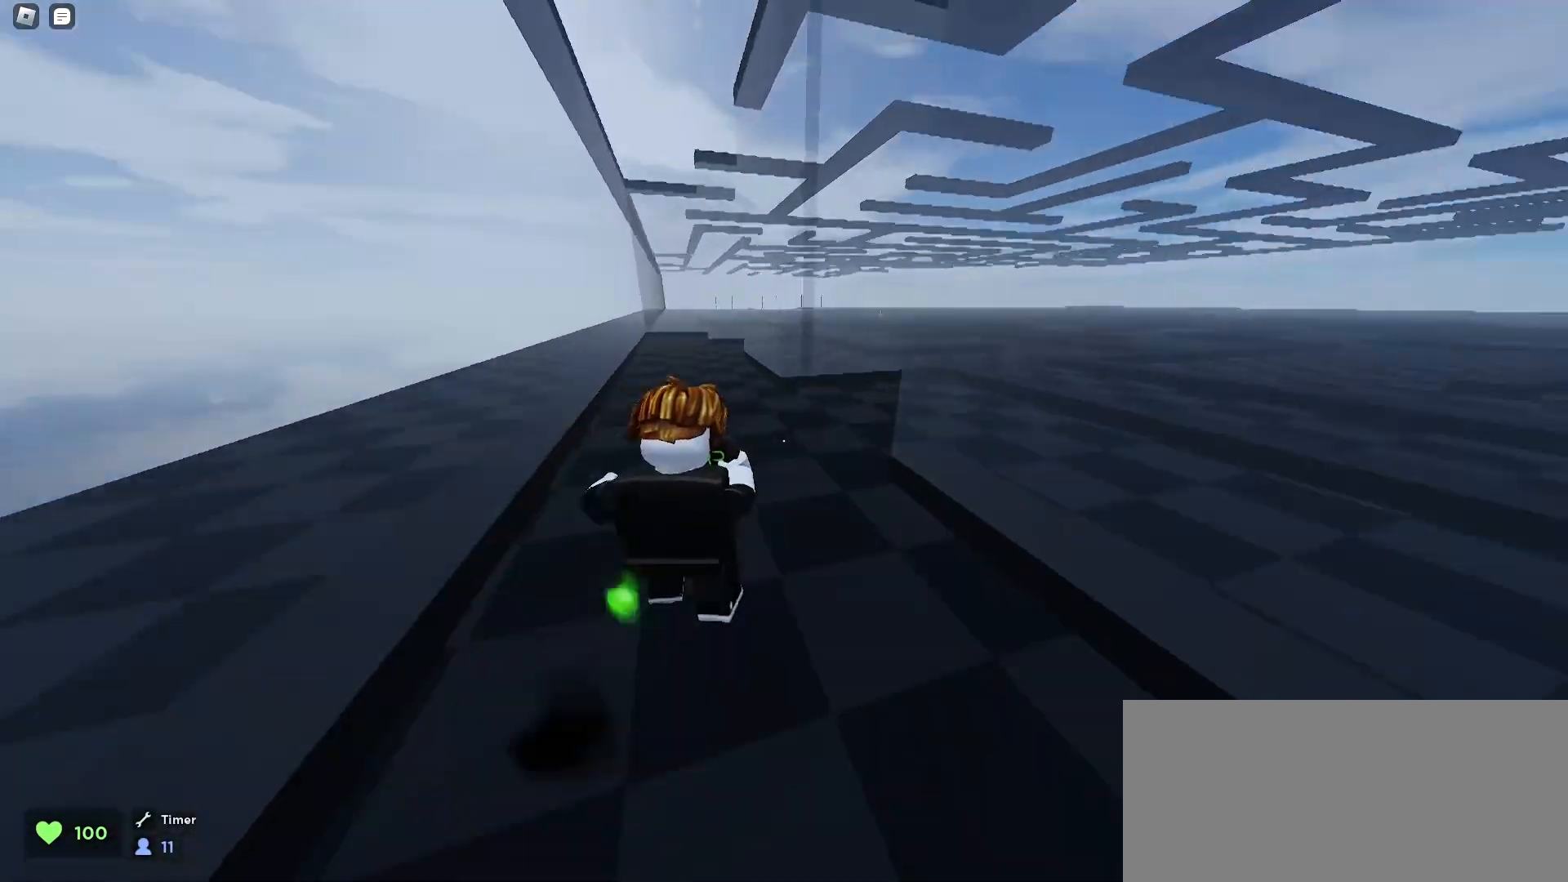
{"keys": ["space", "w"], "mouse": [], "events": [[33, "space", "up"], [67, "d", "up"], [67, "space", "down"], [100, "space", "up"], [133, "a", "down"], [233, "space", "down"], [300, "space", "up"], [367, "space", "down"], [400, "space", "up"], [433, "space", "down"], [467, "space", "up"], [500, "a", "up"], [500, "space", "down"]]}
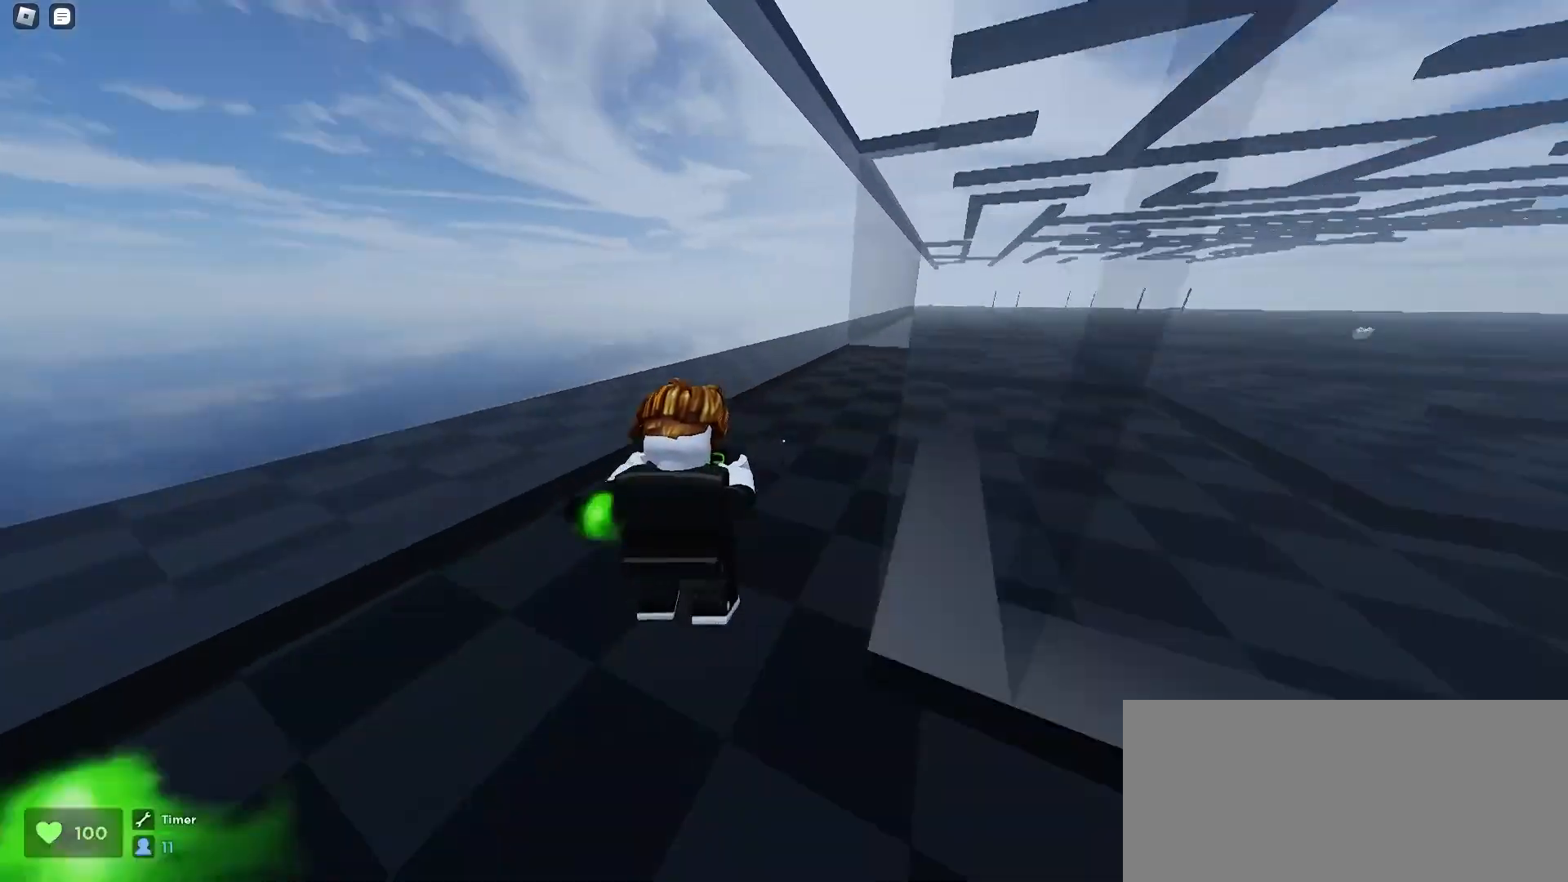
{"keys": ["a", "w"], "mouse": [], "events": [[33, "d", "down"], [33, "space", "up"], [100, "space", "down"], [133, "space", "up"], [200, "space", "down"], [267, "space", "up"], [300, "a", "down"], [300, "d", "up"], [300, "space", "down"], [333, "space", "up"], [367, "space", "down"], [400, "space", "up"], [433, "space", "down"], [467, "space", "up"]]}
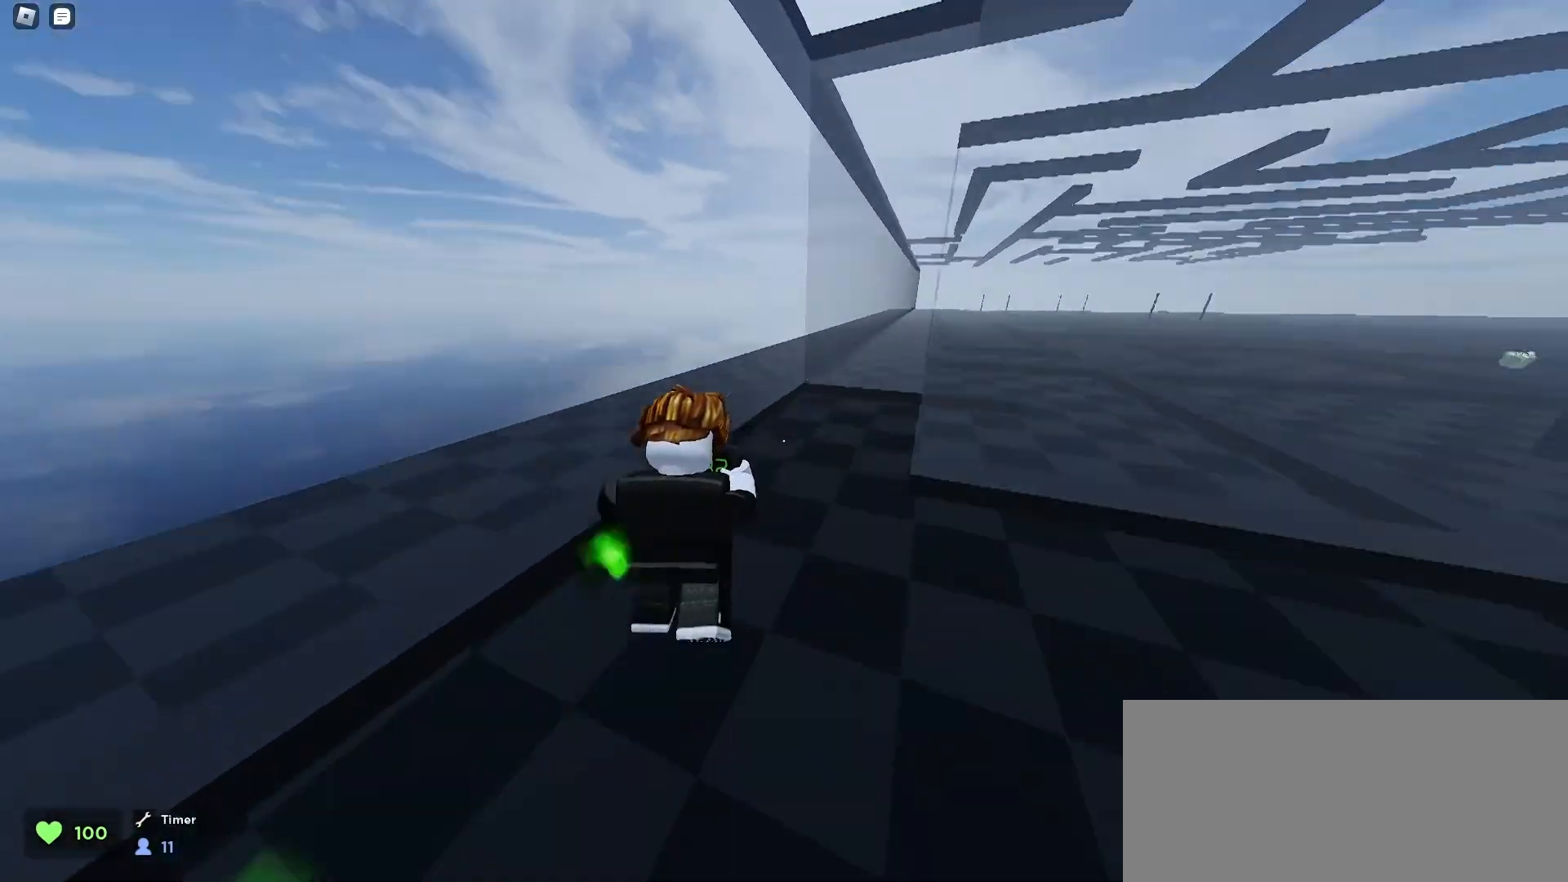
{"keys": ["d", "w"], "mouse": [], "events": [[33, "space", "down"], [67, "a", "up"], [67, "d", "down"], [100, "space", "up"], [167, "space", "down"], [267, "space", "up"], [300, "space", "down"], [333, "space", "up"], [367, "space", "down"], [400, "space", "up"], [433, "space", "down"], [467, "space", "up"]]}
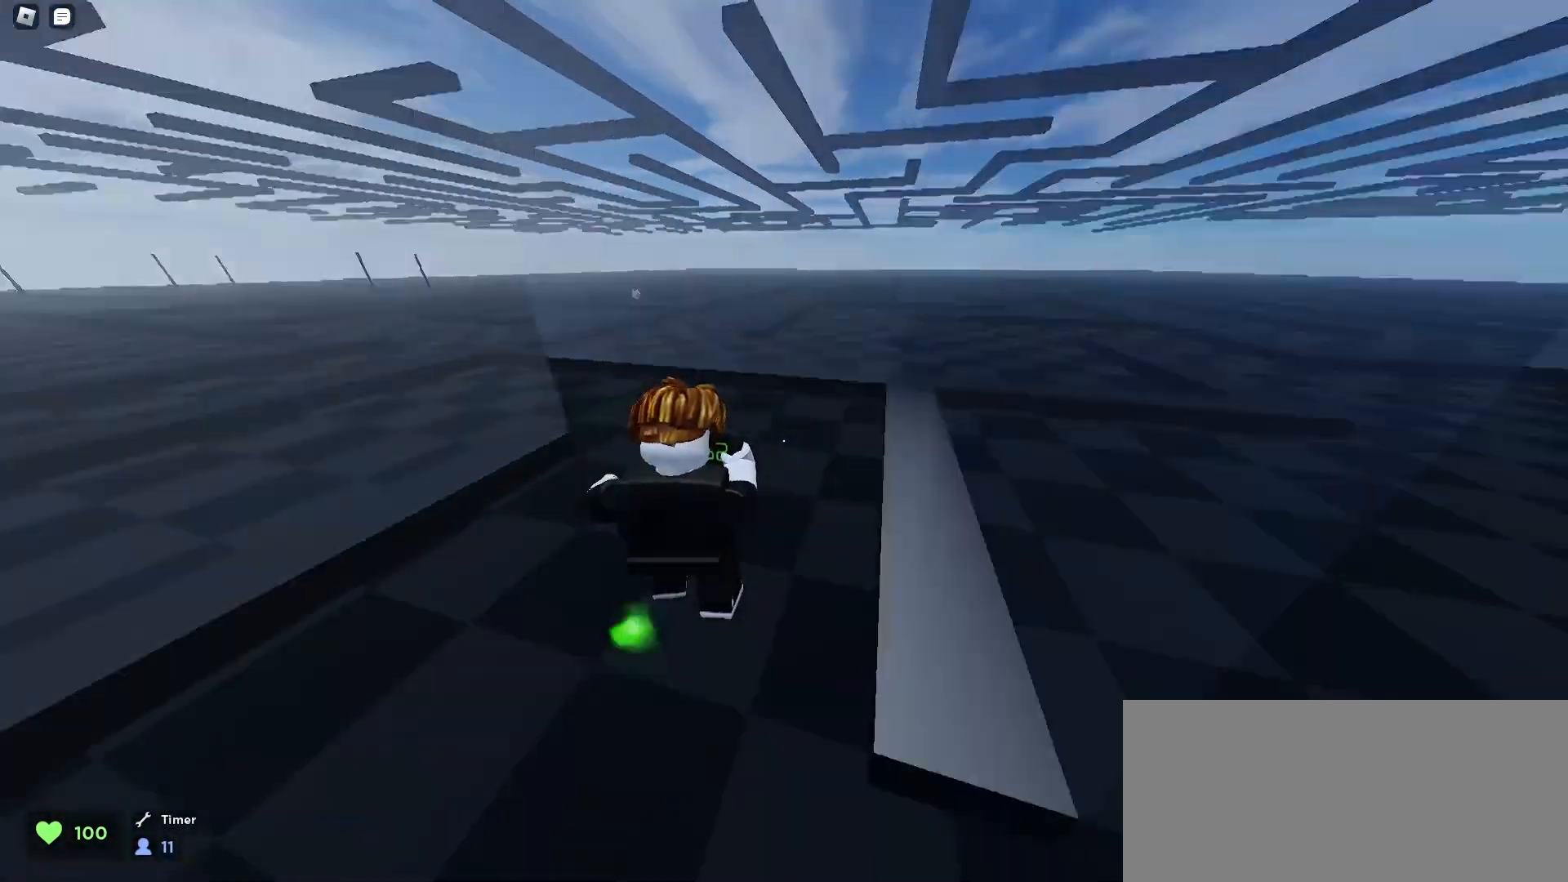
{"keys": ["a", "w"], "mouse": [], "events": [[33, "space", "down"], [100, "space", "up"], [133, "a", "down"], [167, "d", "up"], [233, "space", "down"], [267, "space", "up"], [367, "space", "down"], [400, "space", "up"], [433, "space", "down"], [500, "space", "up"]]}
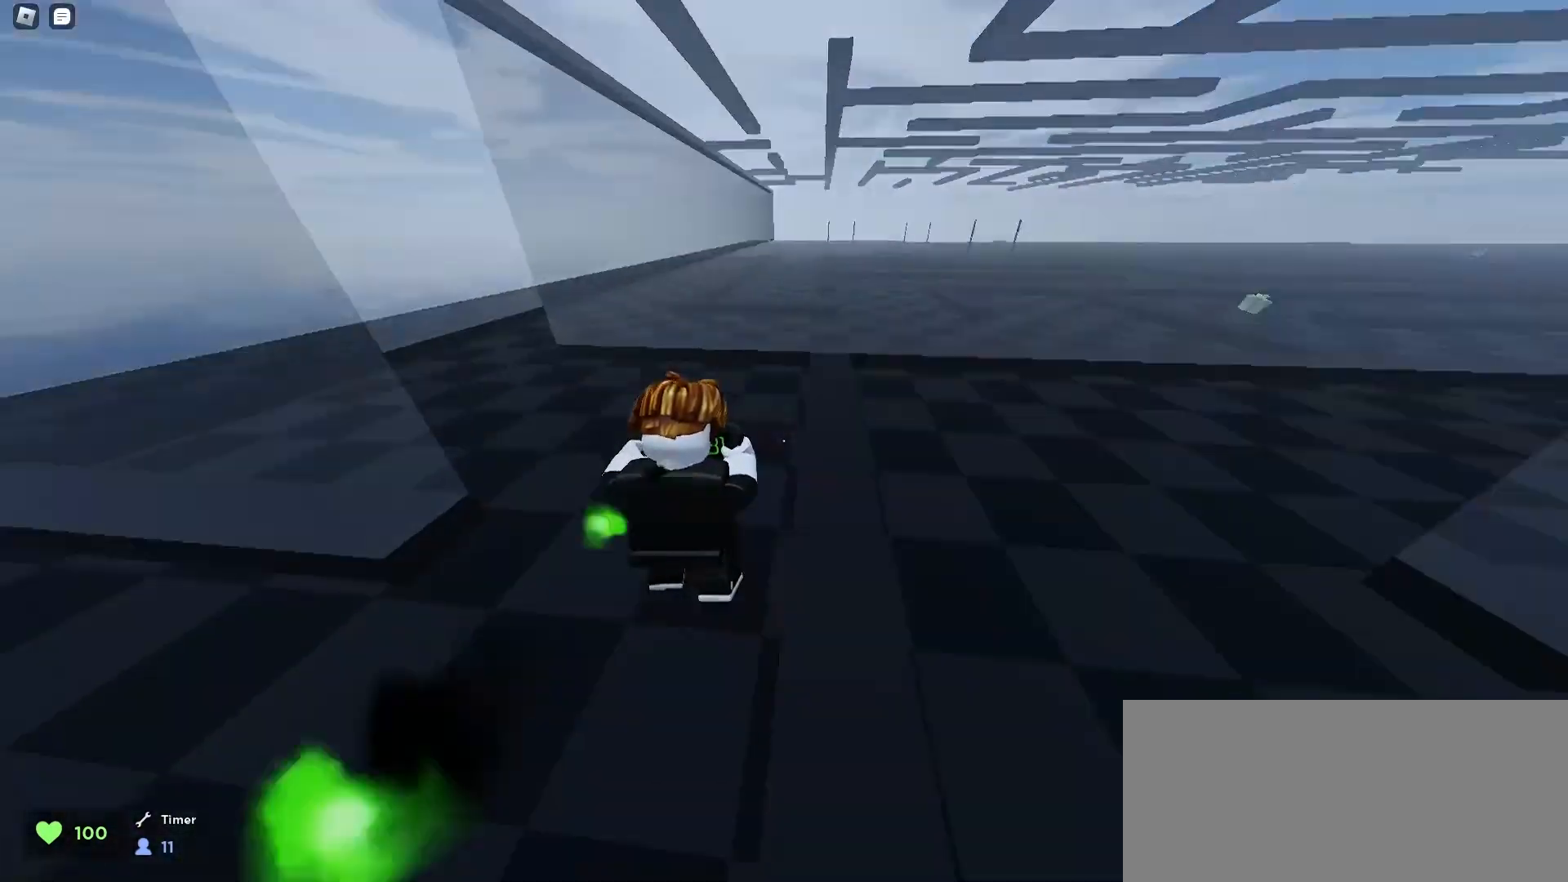
{"keys": ["d", "w"], "mouse": [], "events": [[67, "space", "down"], [167, "space", "up"], [233, "a", "up"], [233, "space", "down"], [267, "d", "down"], [267, "space", "up"], [400, "space", "down"], [433, "space", "up"], [467, "space", "down"], [500, "space", "up"]]}
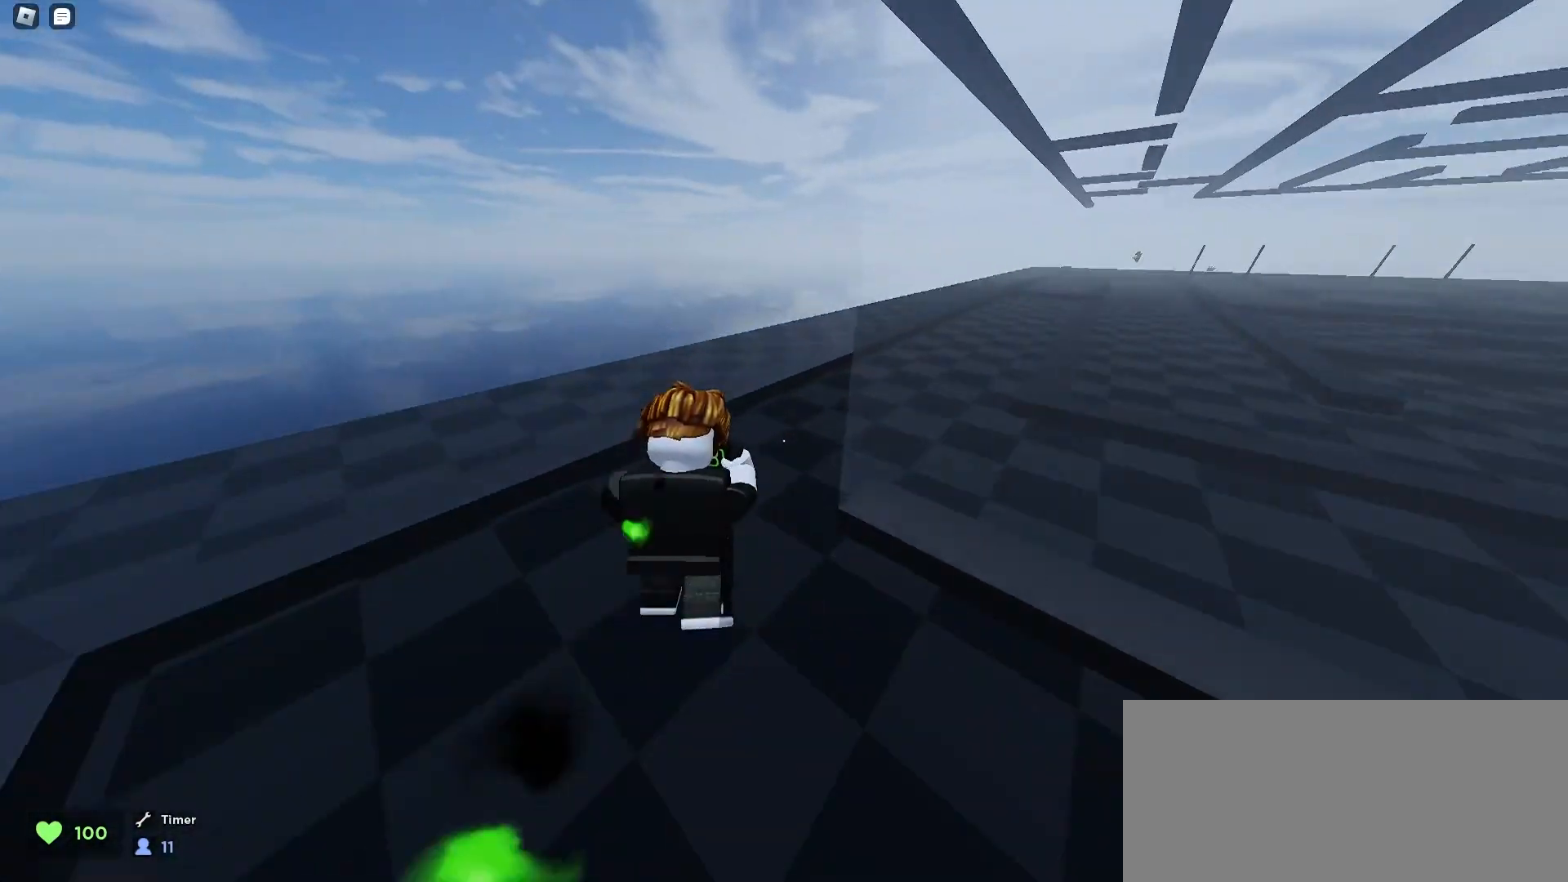
{"keys": ["d", "w"], "mouse": [], "events": [[33, "space", "down"], [67, "space", "up"], [367, "space", "down"], [467, "space", "up"]]}
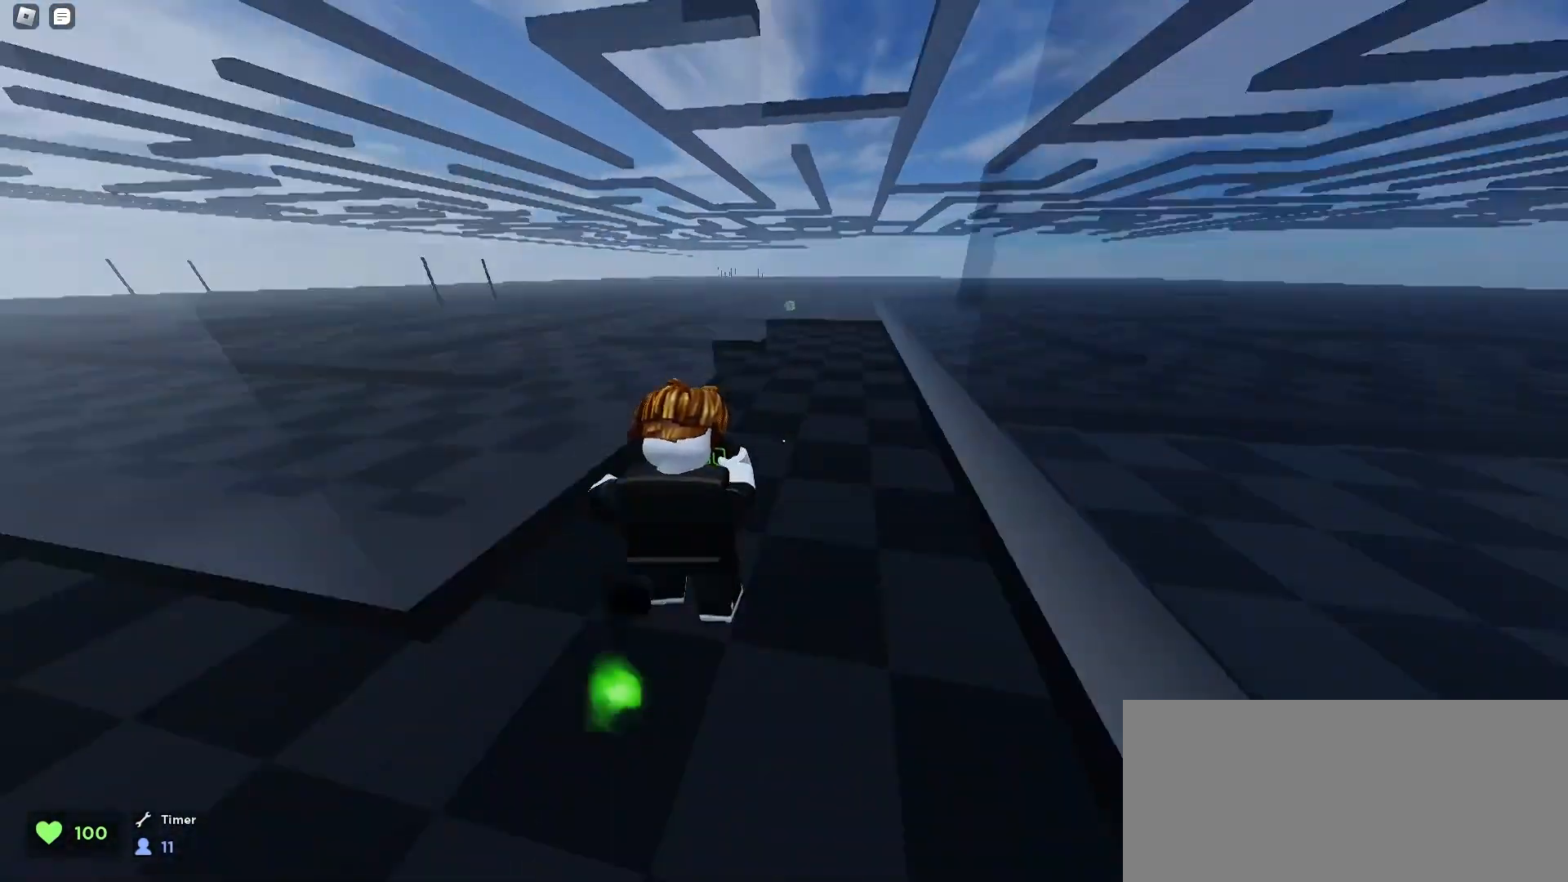
{"keys": ["a", "w"], "mouse": [], "events": [[67, "space", "down"], [133, "space", "up"], [167, "space", "down"], [200, "space", "up"], [233, "space", "down"], [267, "space", "up"], [300, "space", "down"], [333, "space", "up"], [400, "a", "down"], [400, "d", "up"], [400, "space", "down"], [433, "space", "up"]]}